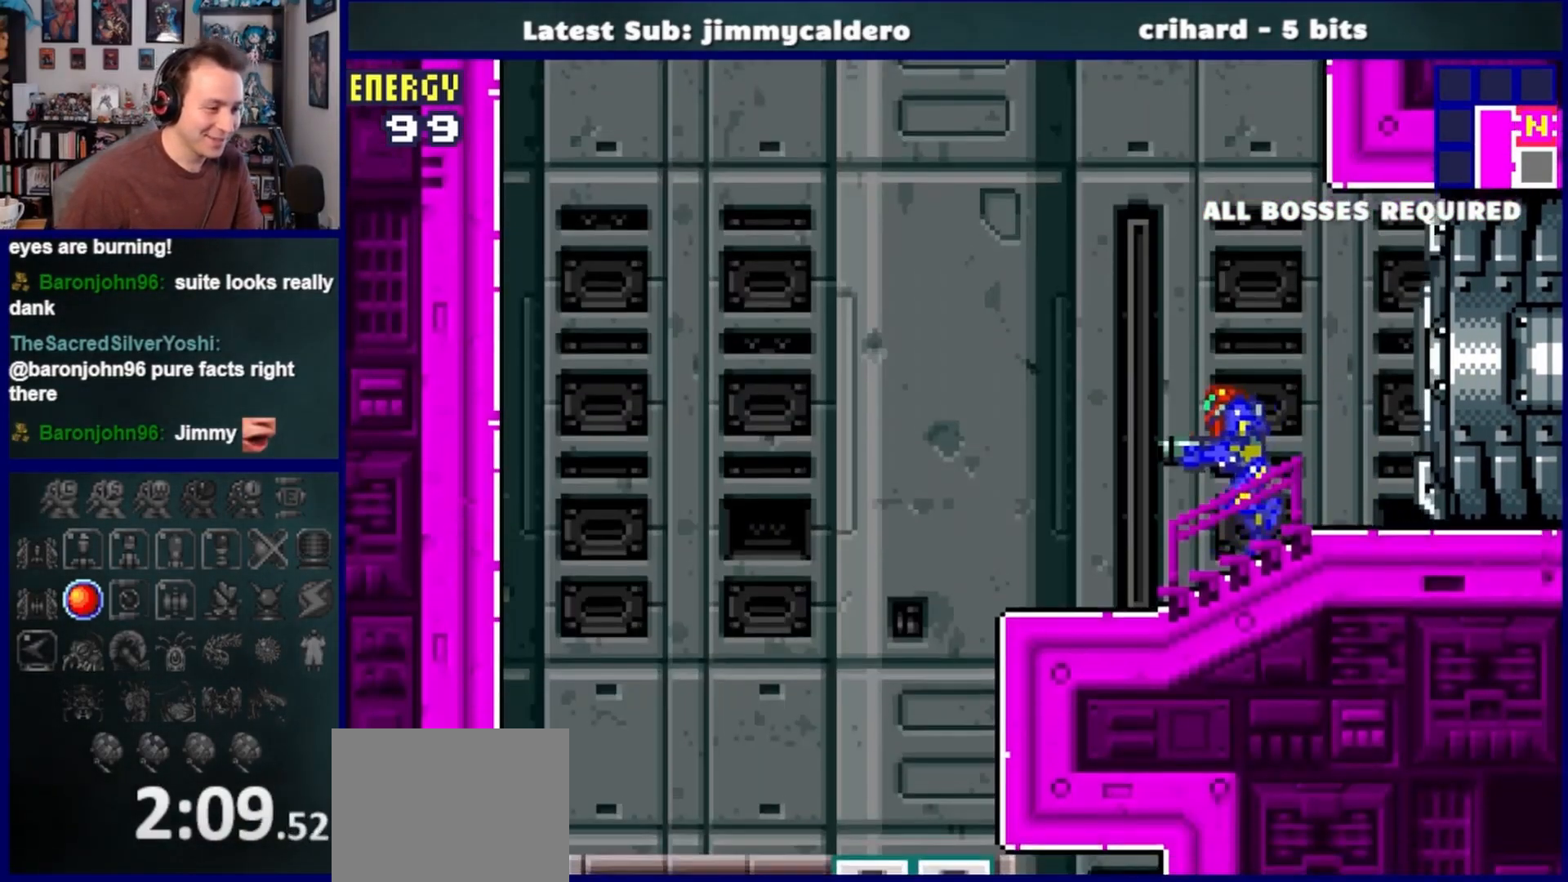
Gameplay with a controller (PlayStation layout); each line is a JSON object with the inputs held at the frame after it. "events" lists button and stick changes between this image and that frame as [ms after this image, input, new state], when the widget could be followed in between. Not read: L2 R2.
{"buttons": ["DPAD_LEFT"], "left_stick": "center", "right_stick": "center", "events": []}
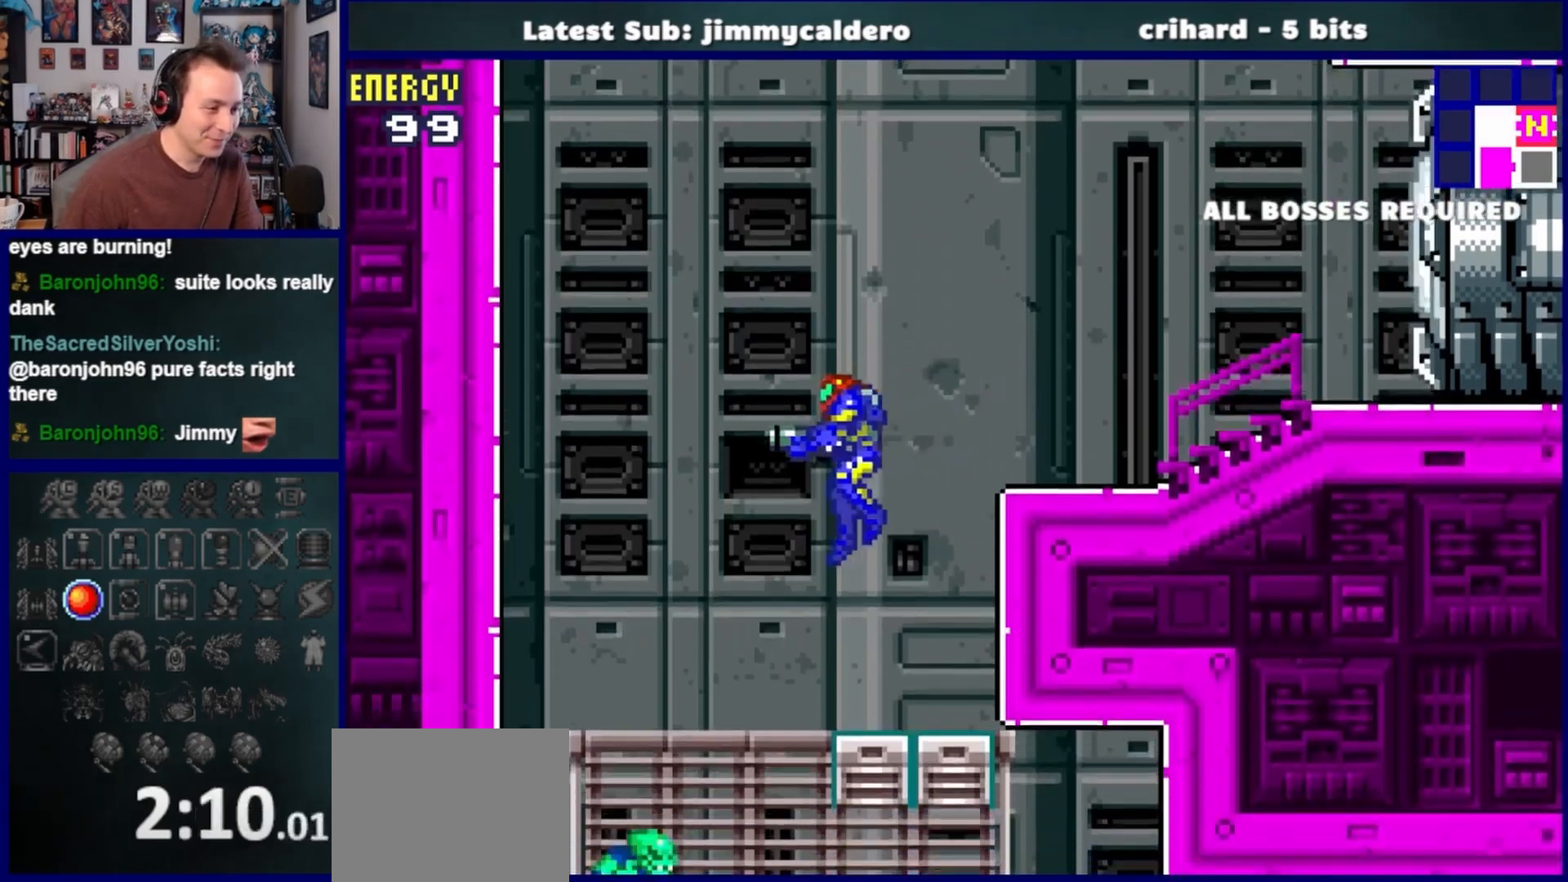
{"buttons": ["DPAD_LEFT"], "left_stick": "center", "right_stick": "center", "events": [[50, "DPAD_LEFT", "up"], [150, "DPAD_RIGHT", "down"], [317, "DPAD_RIGHT", "up"], [467, "DPAD_LEFT", "down"]]}
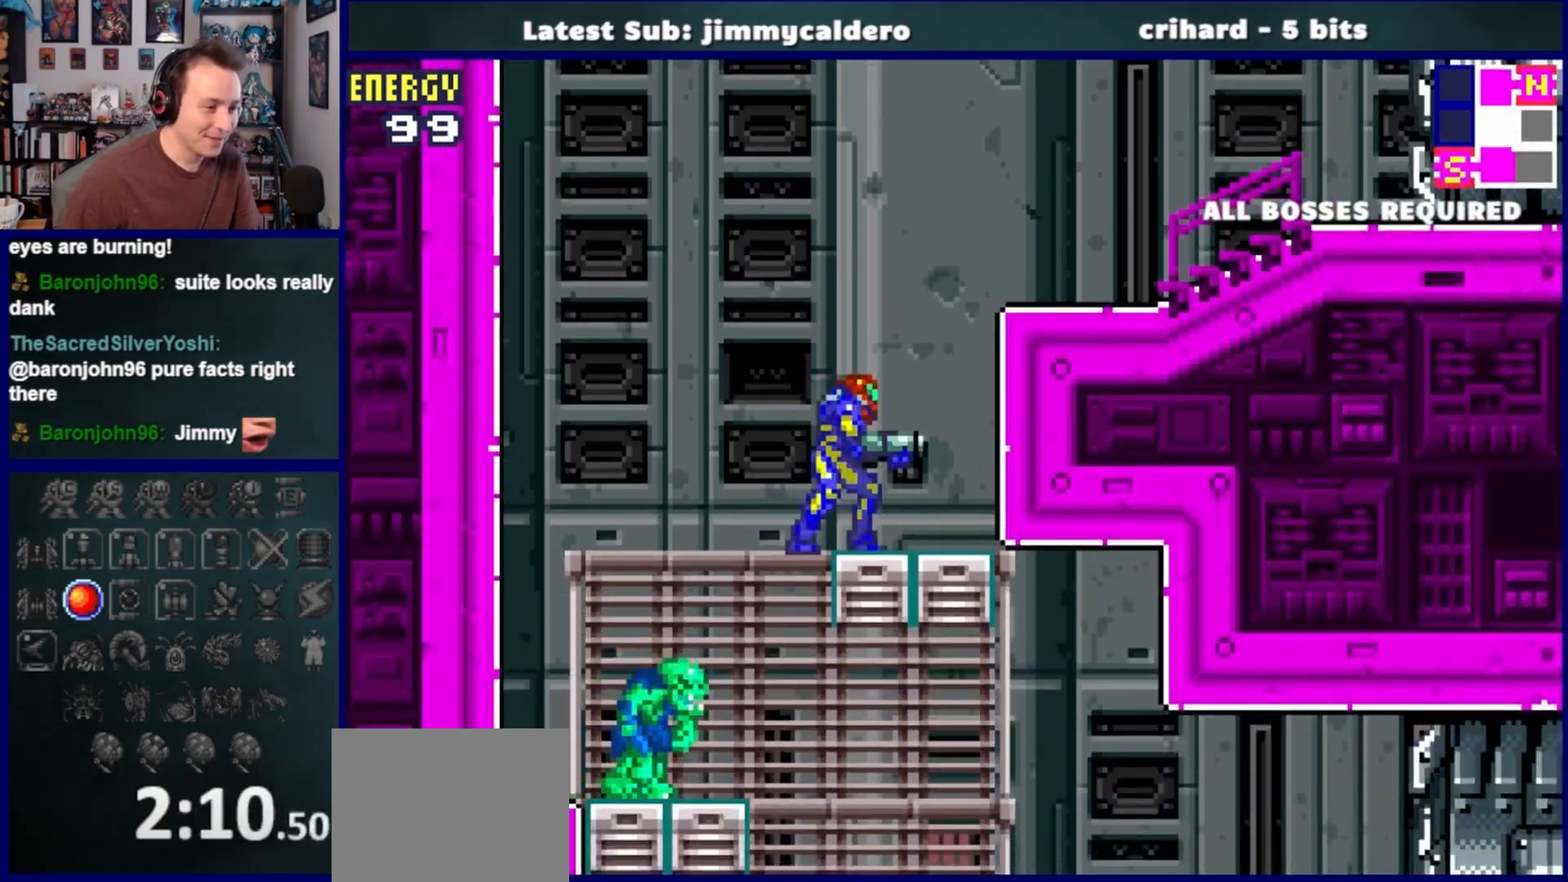
{"buttons": [], "left_stick": "center", "right_stick": "center", "events": [[217, "DPAD_LEFT", "up"], [267, "DPAD_RIGHT", "down"], [467, "DPAD_RIGHT", "up"]]}
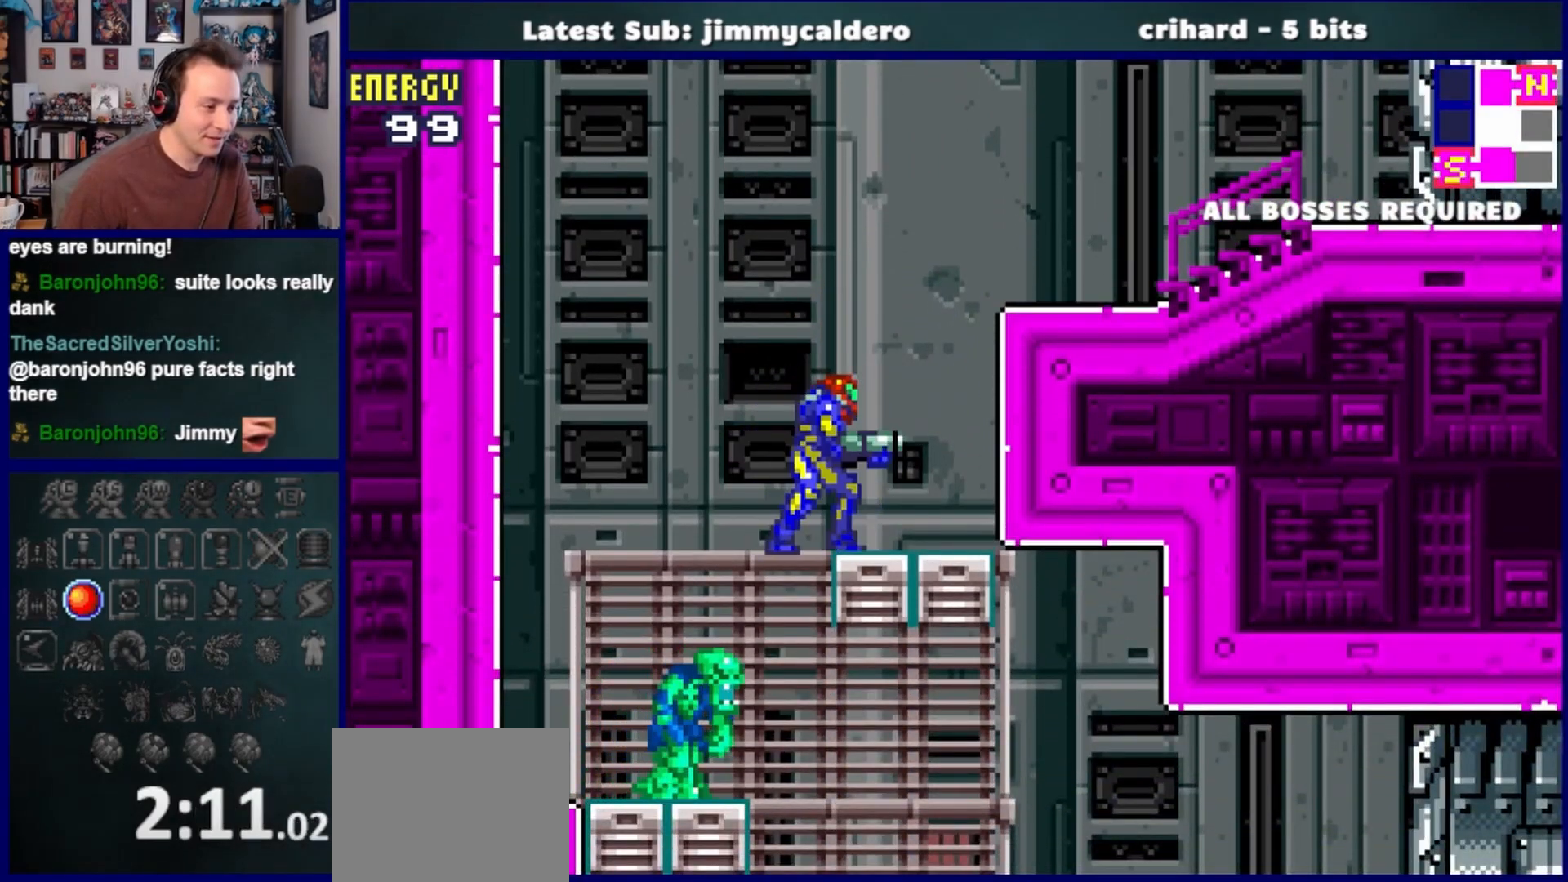
{"buttons": ["L1", "DPAD_RIGHT"], "left_stick": "center", "right_stick": "center", "events": [[200, "DPAD_LEFT", "down"], [300, "DPAD_LEFT", "up"], [350, "L1", "down"], [417, "DPAD_RIGHT", "down"]]}
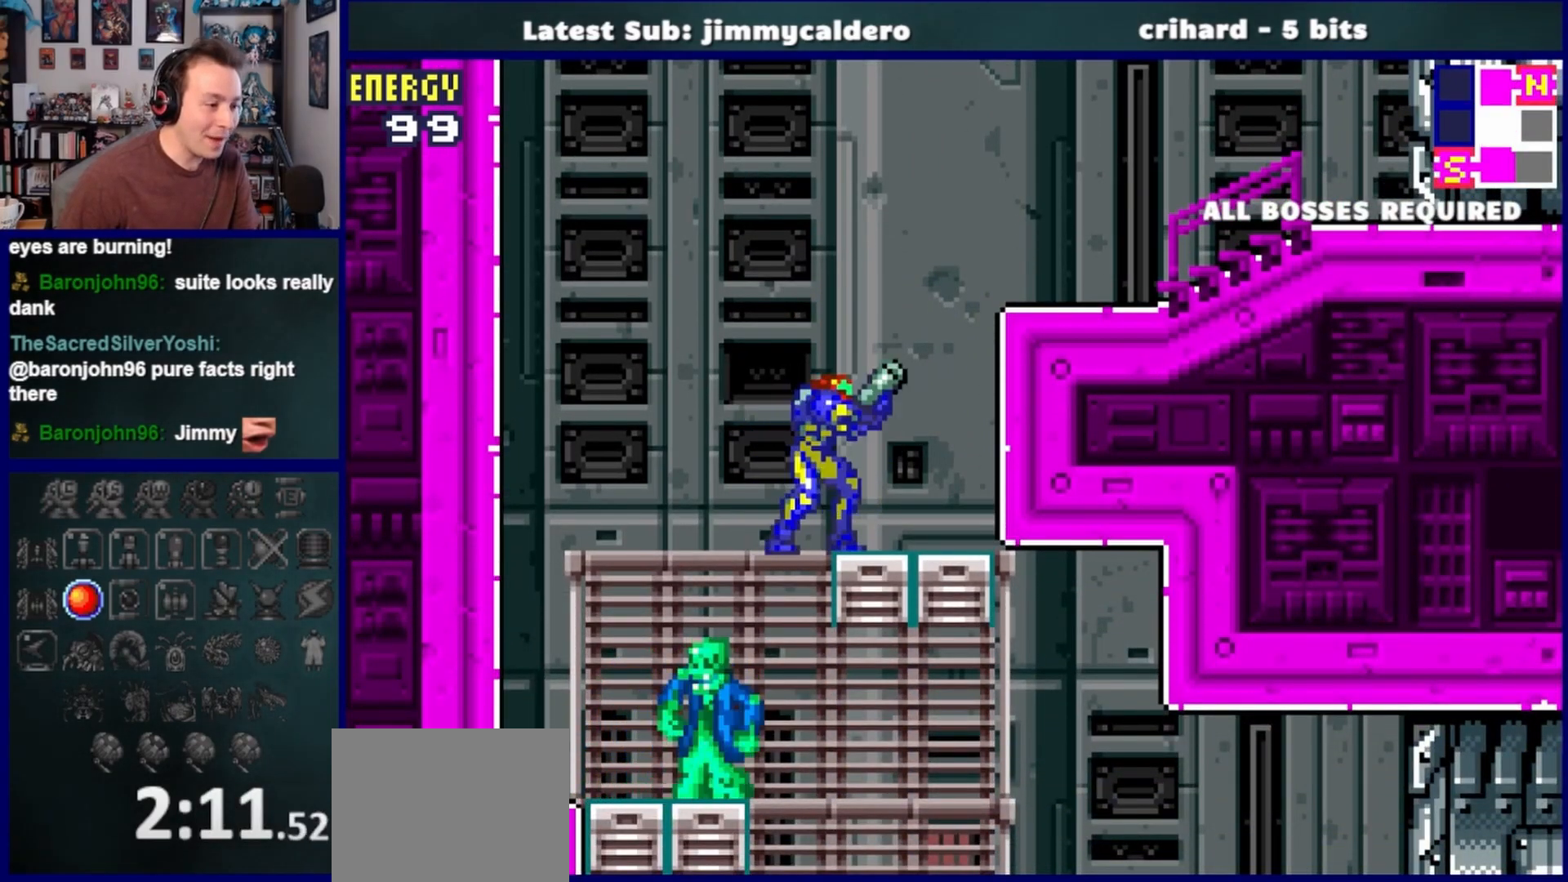
{"buttons": ["L1", "DPAD_LEFT"], "left_stick": "center", "right_stick": "center", "events": [[300, "DPAD_RIGHT", "up"], [417, "DPAD_LEFT", "down"]]}
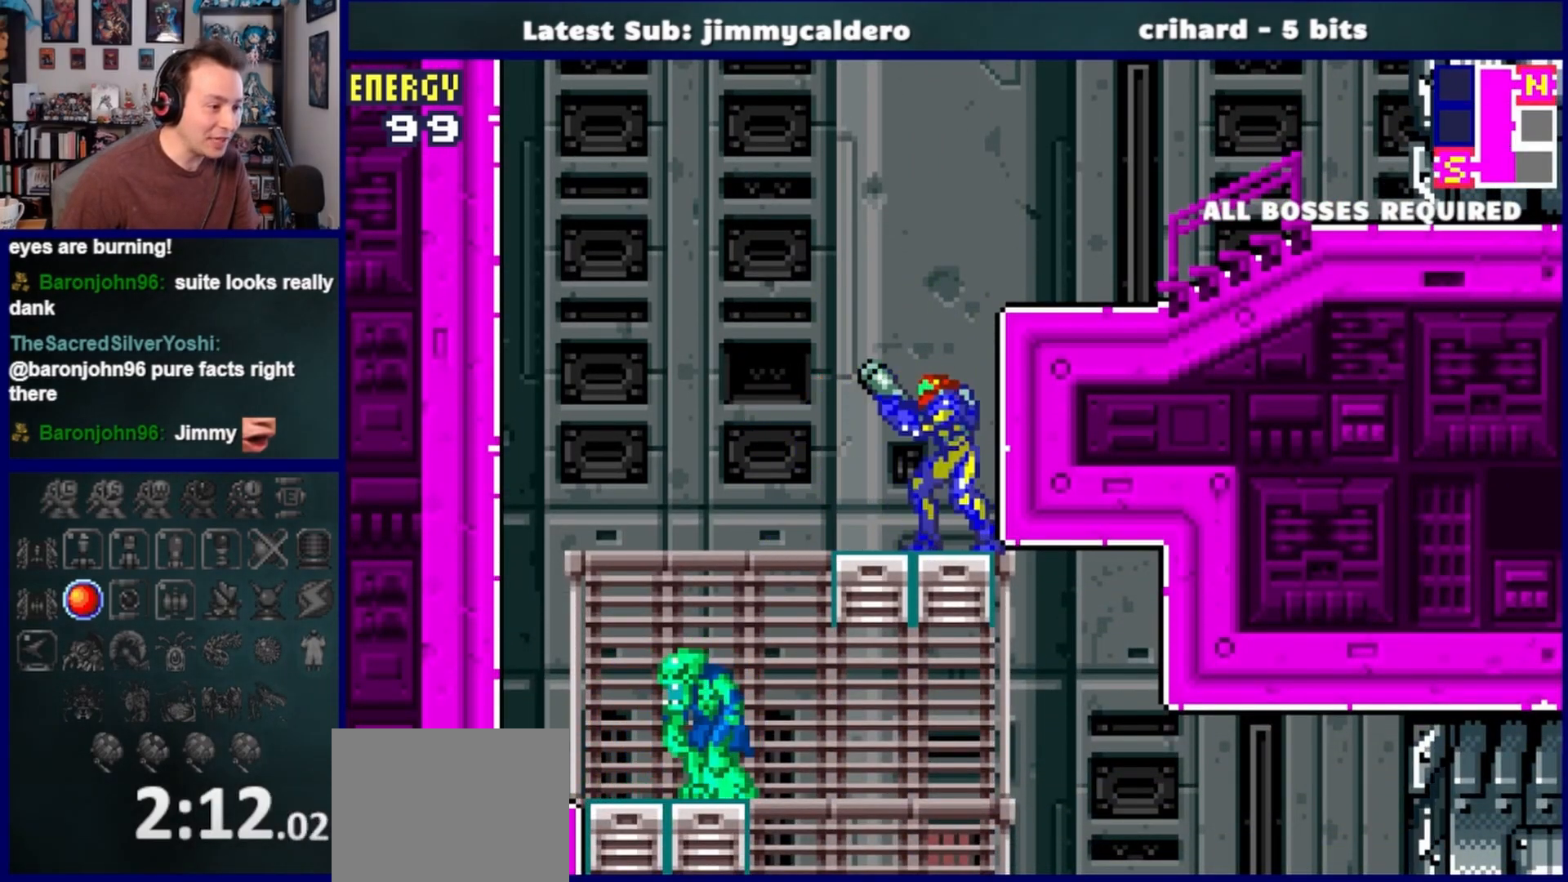
{"buttons": ["L1"], "left_stick": "center", "right_stick": "center", "events": [[100, "DPAD_LEFT", "up"], [183, "DPAD_DOWN", "down"], [300, "DPAD_DOWN", "up"], [317, "SQUARE", "down"], [433, "SQUARE", "up"]]}
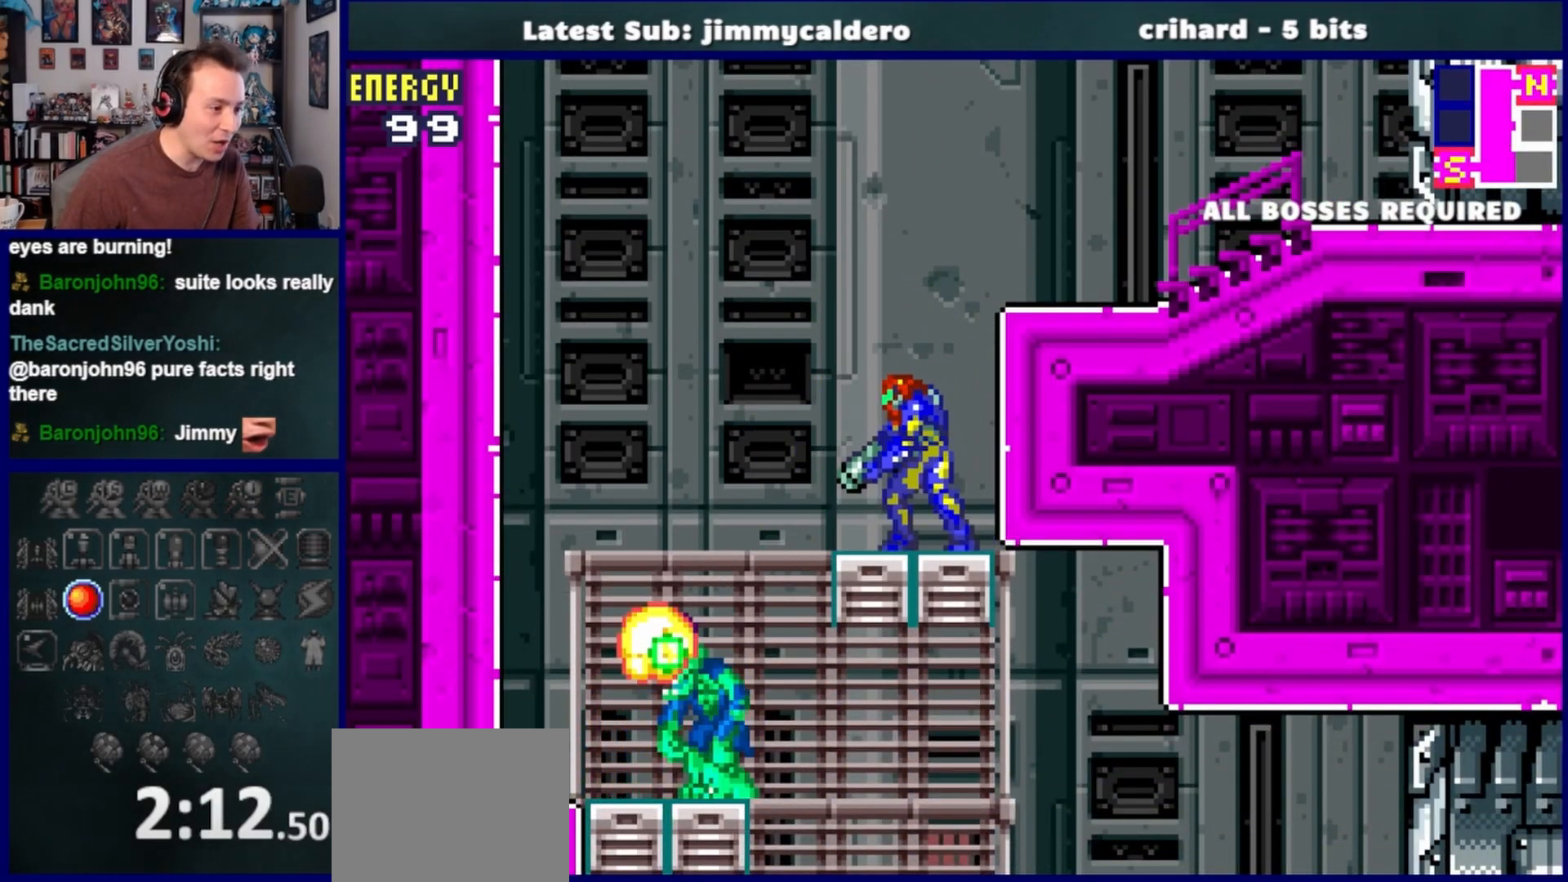
{"buttons": ["DPAD_LEFT"], "left_stick": "center", "right_stick": "center", "events": [[33, "SQUARE", "down"], [133, "SQUARE", "up"], [233, "SQUARE", "down"], [317, "SQUARE", "up"], [350, "DPAD_LEFT", "down"], [350, "L1", "up"]]}
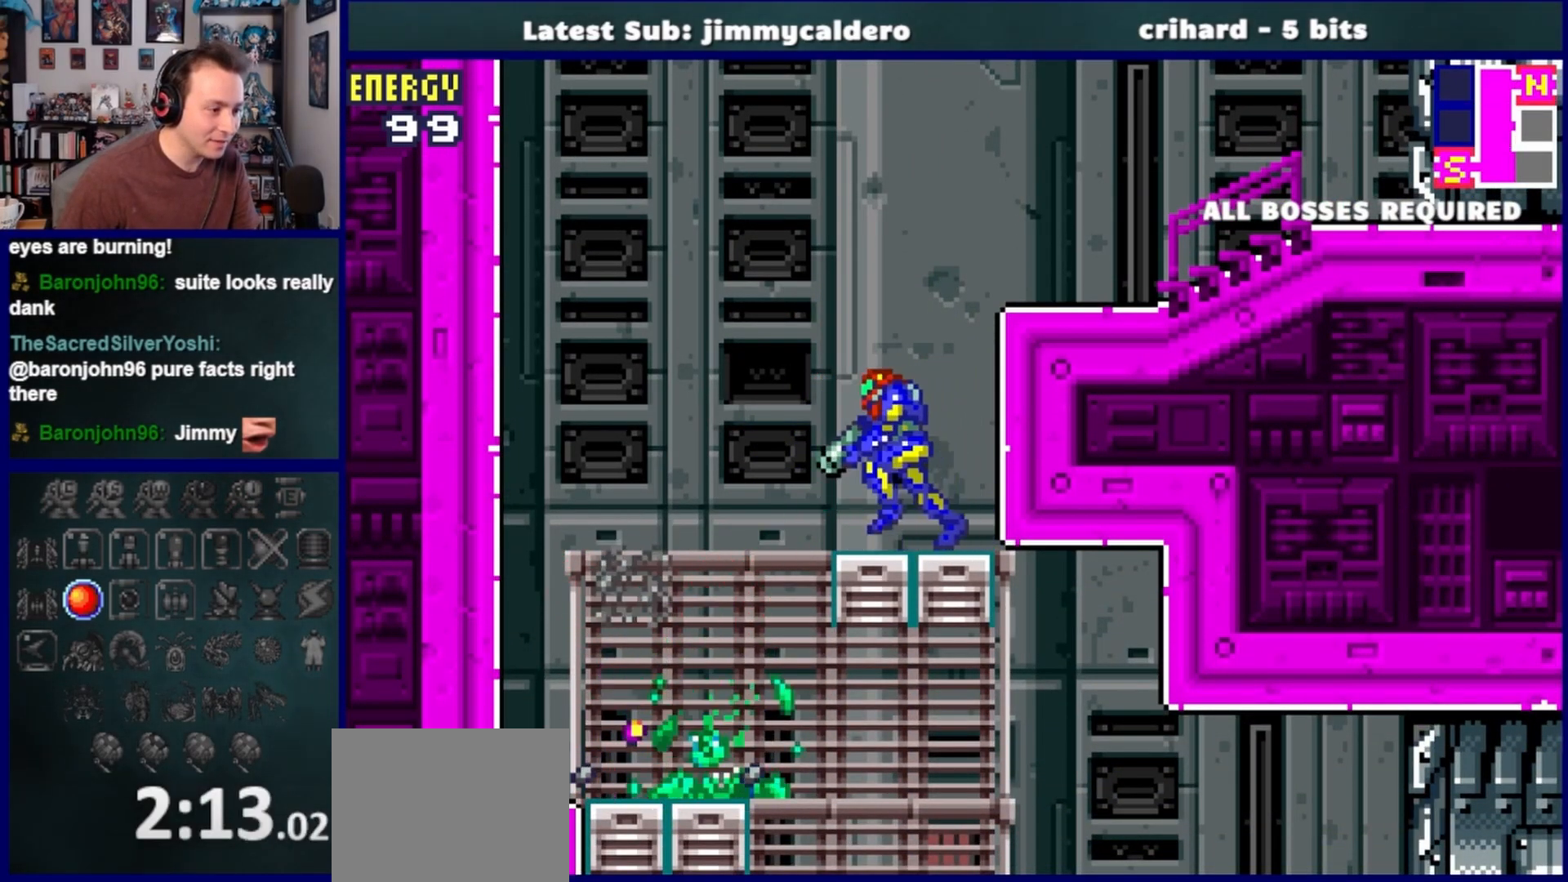
{"buttons": ["DPAD_RIGHT"], "left_stick": "center", "right_stick": "center", "events": [[333, "DPAD_LEFT", "up"], [417, "DPAD_RIGHT", "down"]]}
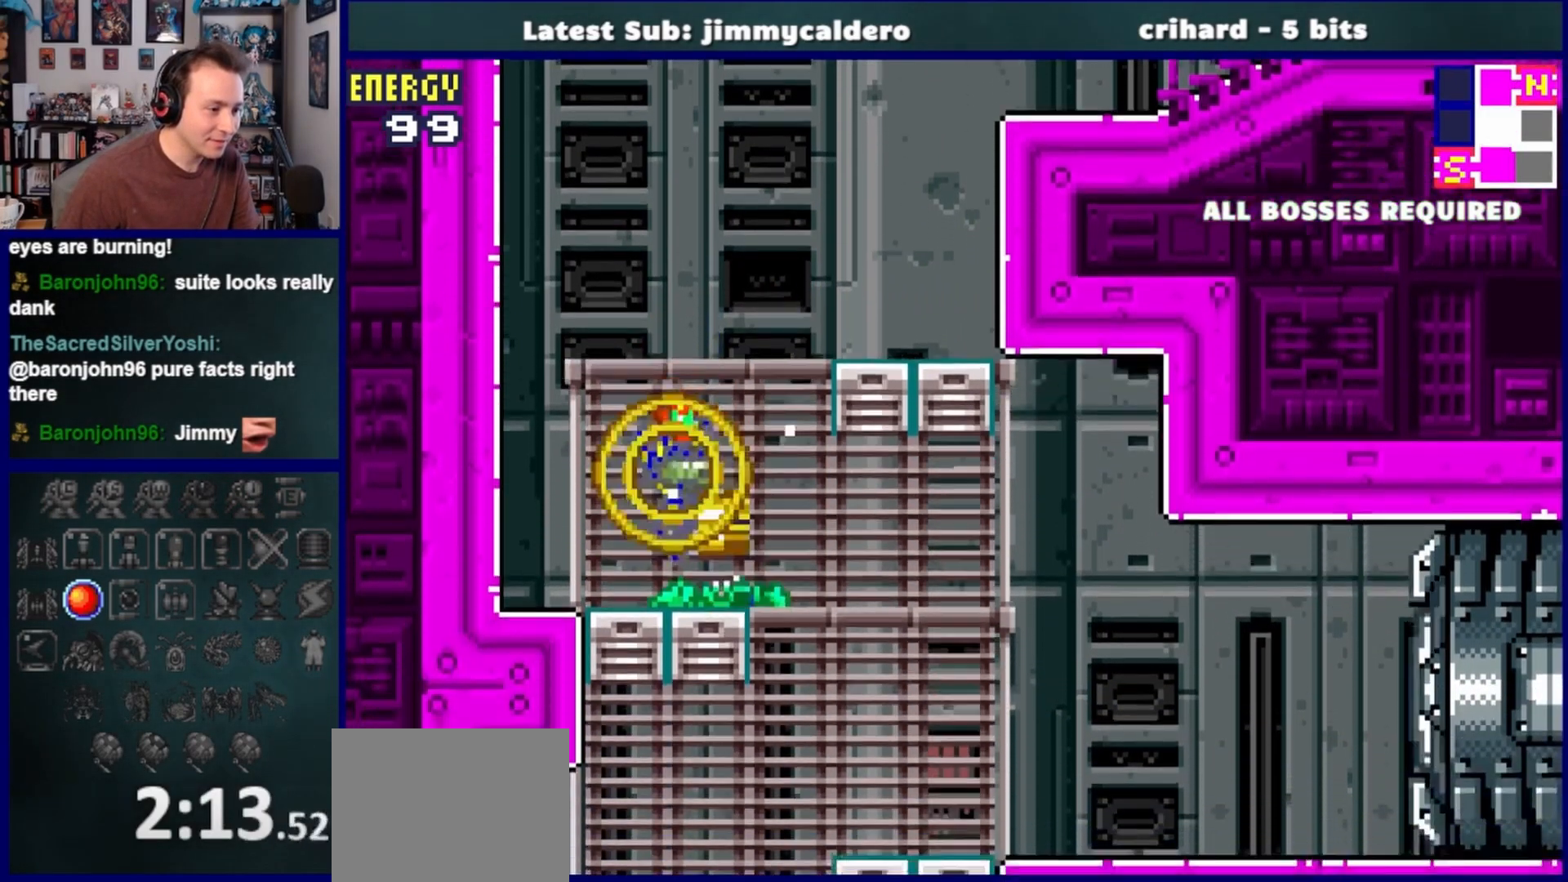
{"buttons": ["DPAD_LEFT"], "left_stick": "center", "right_stick": "center", "events": [[400, "DPAD_RIGHT", "up"], [483, "DPAD_LEFT", "down"]]}
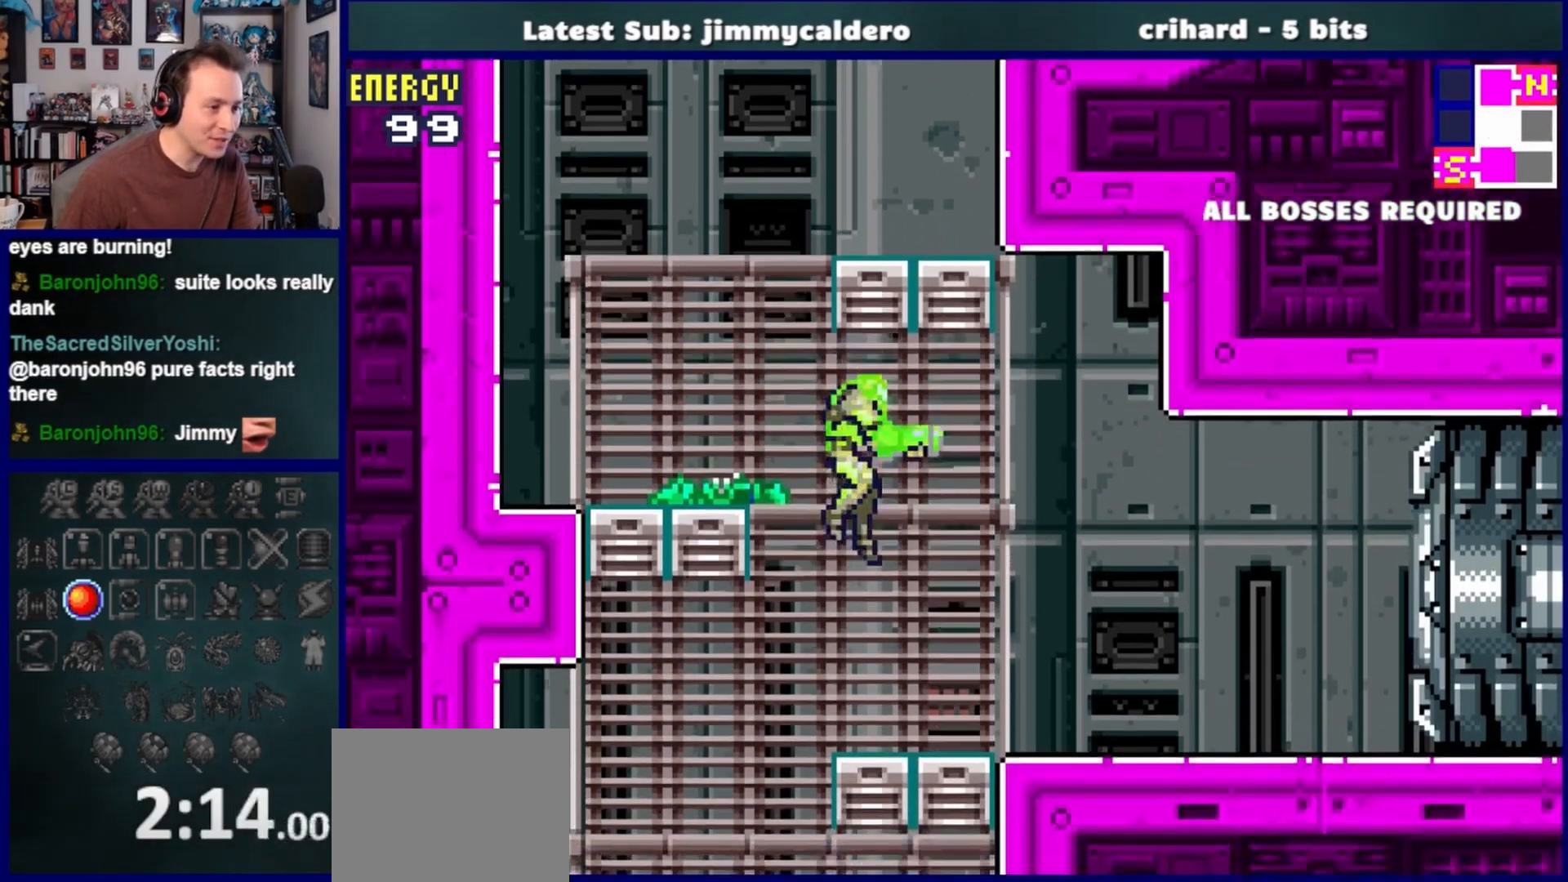
{"buttons": ["DPAD_RIGHT"], "left_stick": "center", "right_stick": "center", "events": [[317, "DPAD_LEFT", "up"], [367, "DPAD_RIGHT", "down"]]}
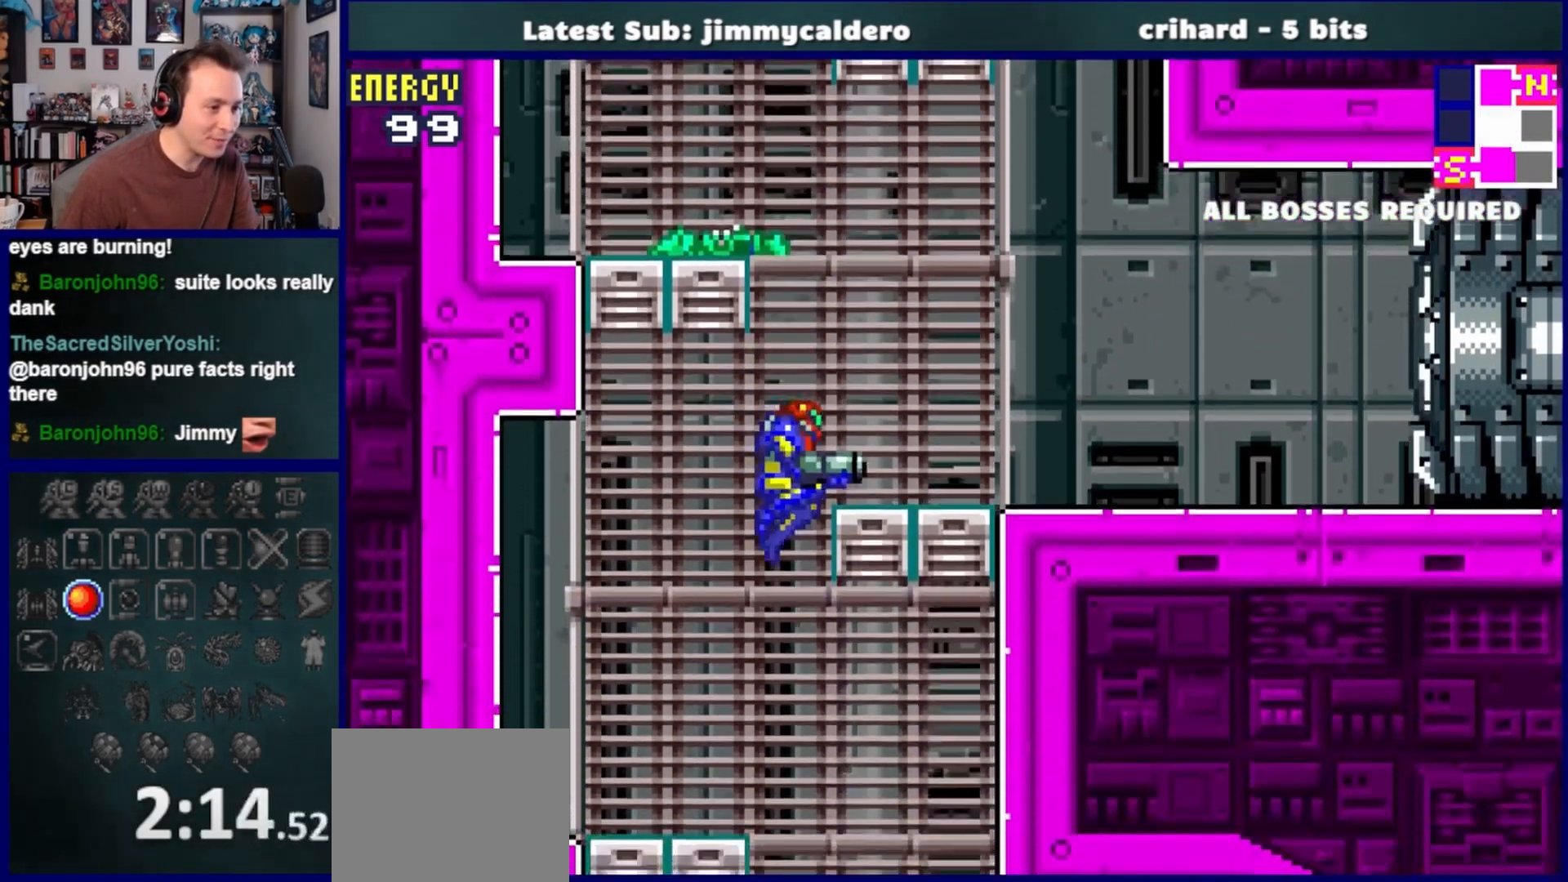
{"buttons": ["DPAD_LEFT"], "left_stick": "center", "right_stick": "center"}
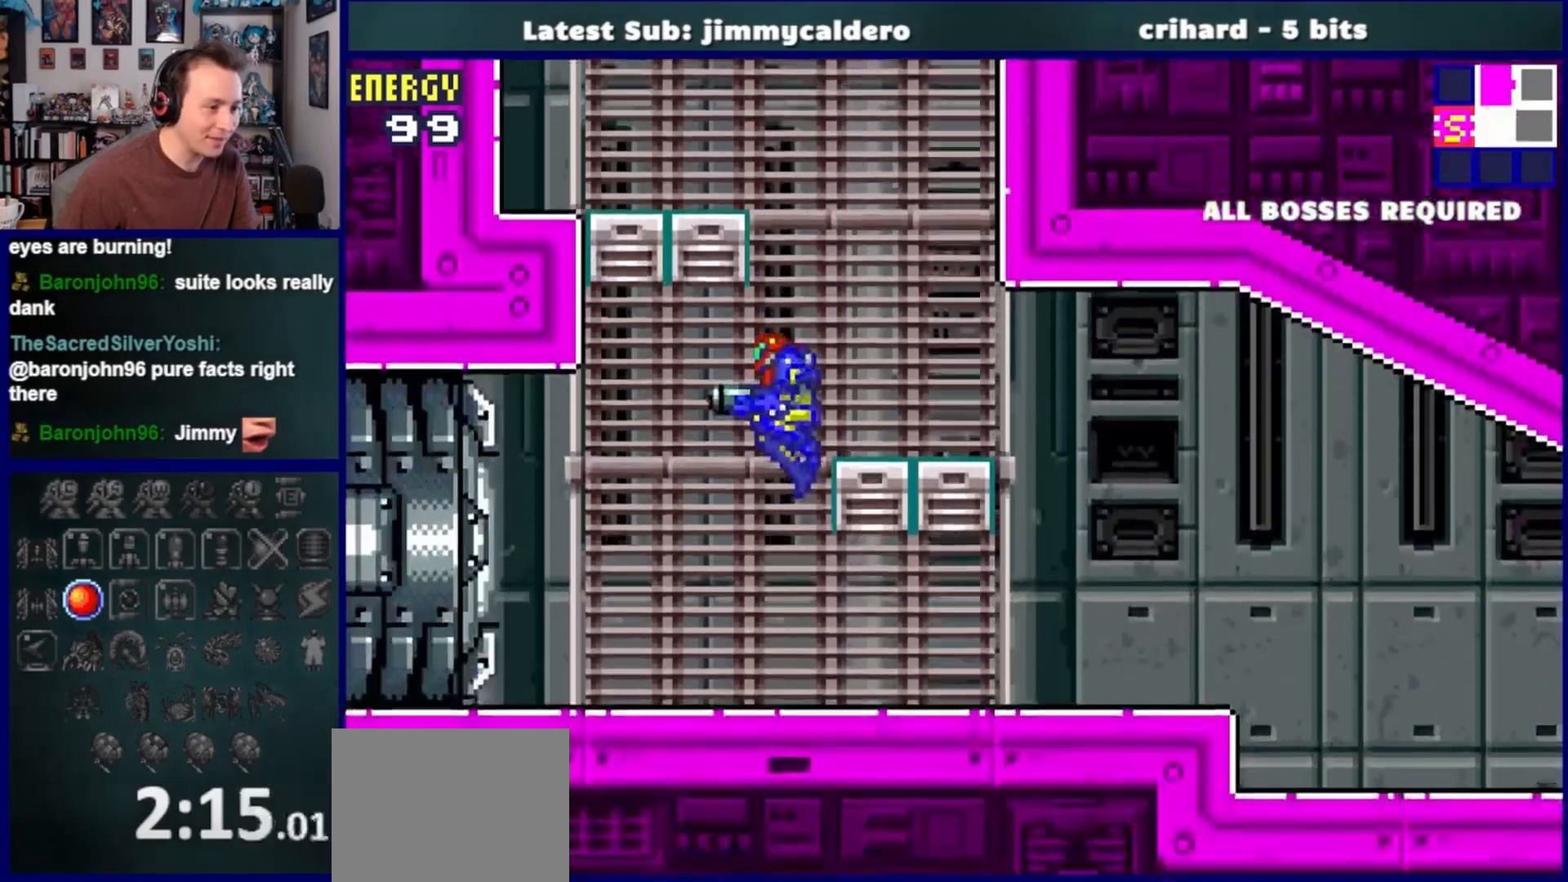
{"buttons": ["DPAD_LEFT"], "left_stick": "center", "right_stick": "center", "events": [[33, "SQUARE", "down"], [150, "SQUARE", "up"], [233, "SQUARE", "down"], [333, "SQUARE", "up"]]}
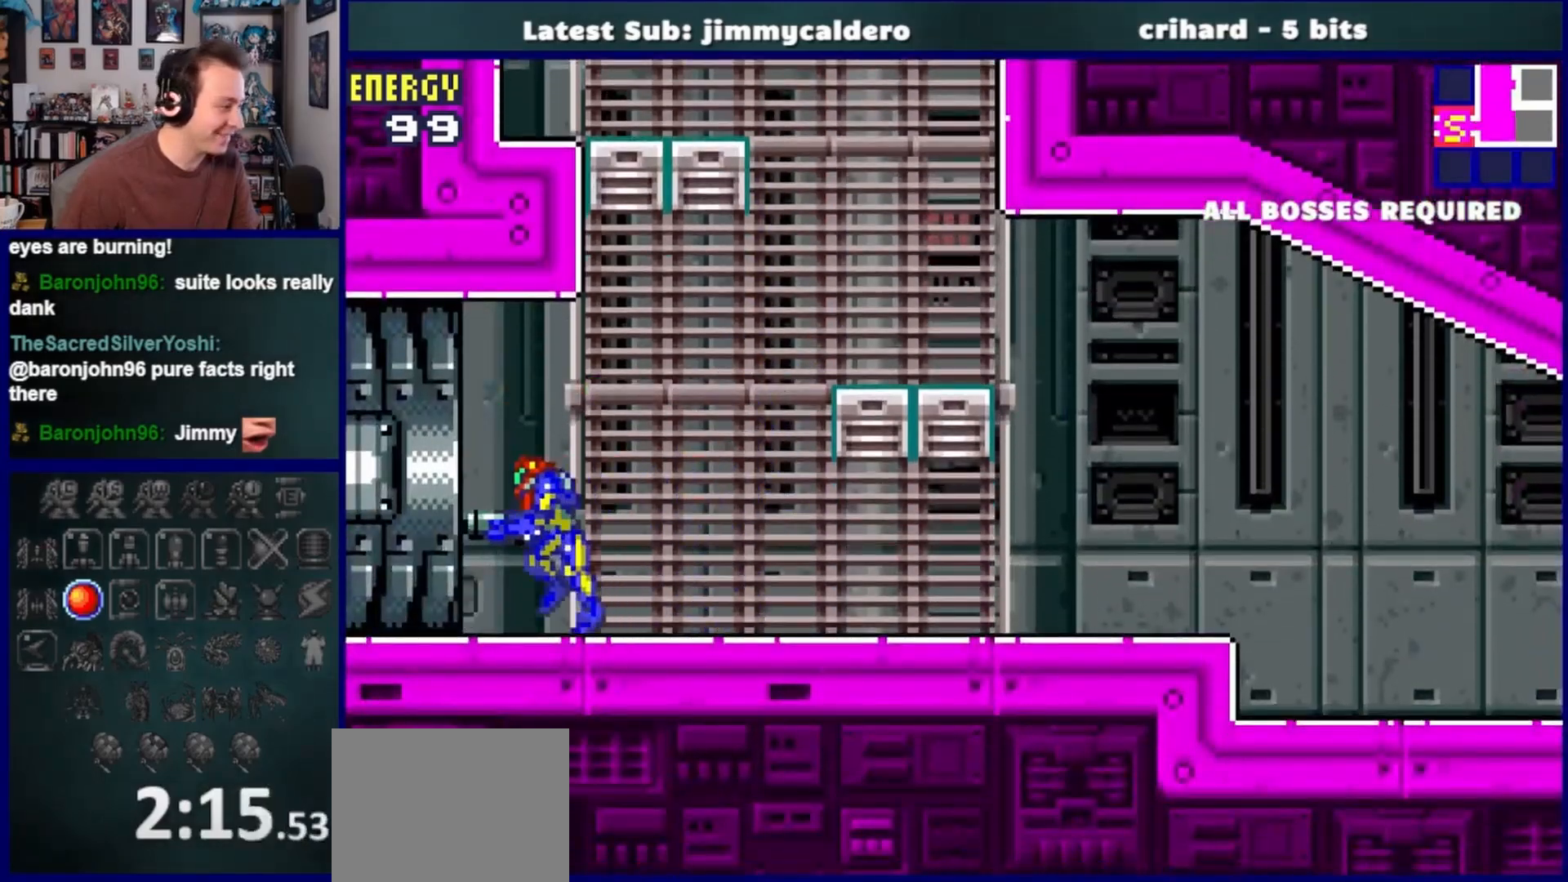
{"buttons": ["DPAD_LEFT"], "left_stick": "center", "right_stick": "center", "events": []}
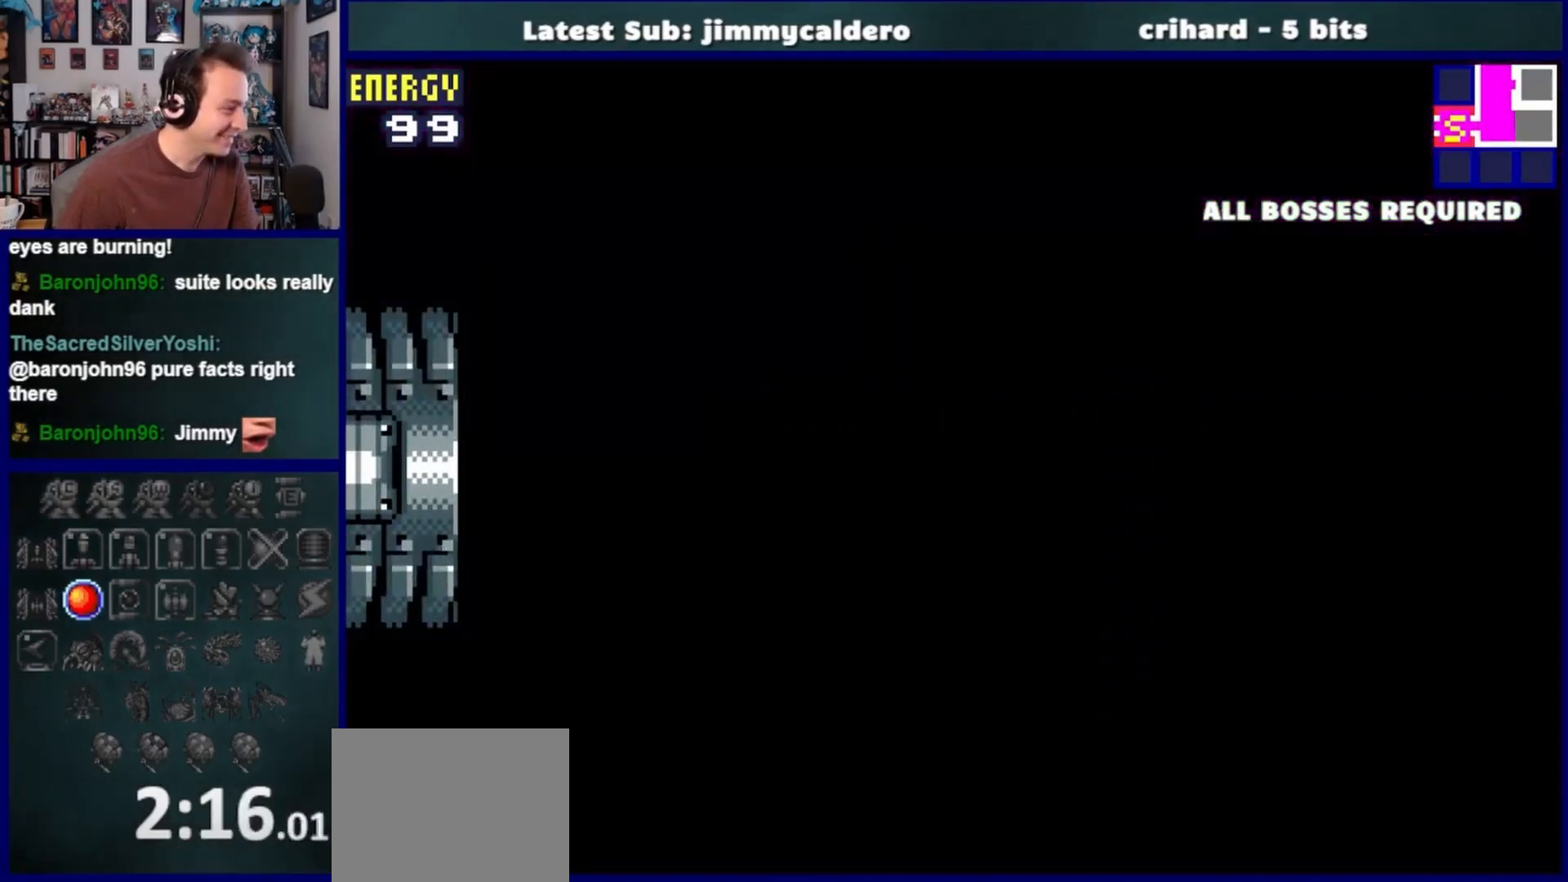
{"buttons": ["DPAD_LEFT"], "left_stick": "center", "right_stick": "center", "events": []}
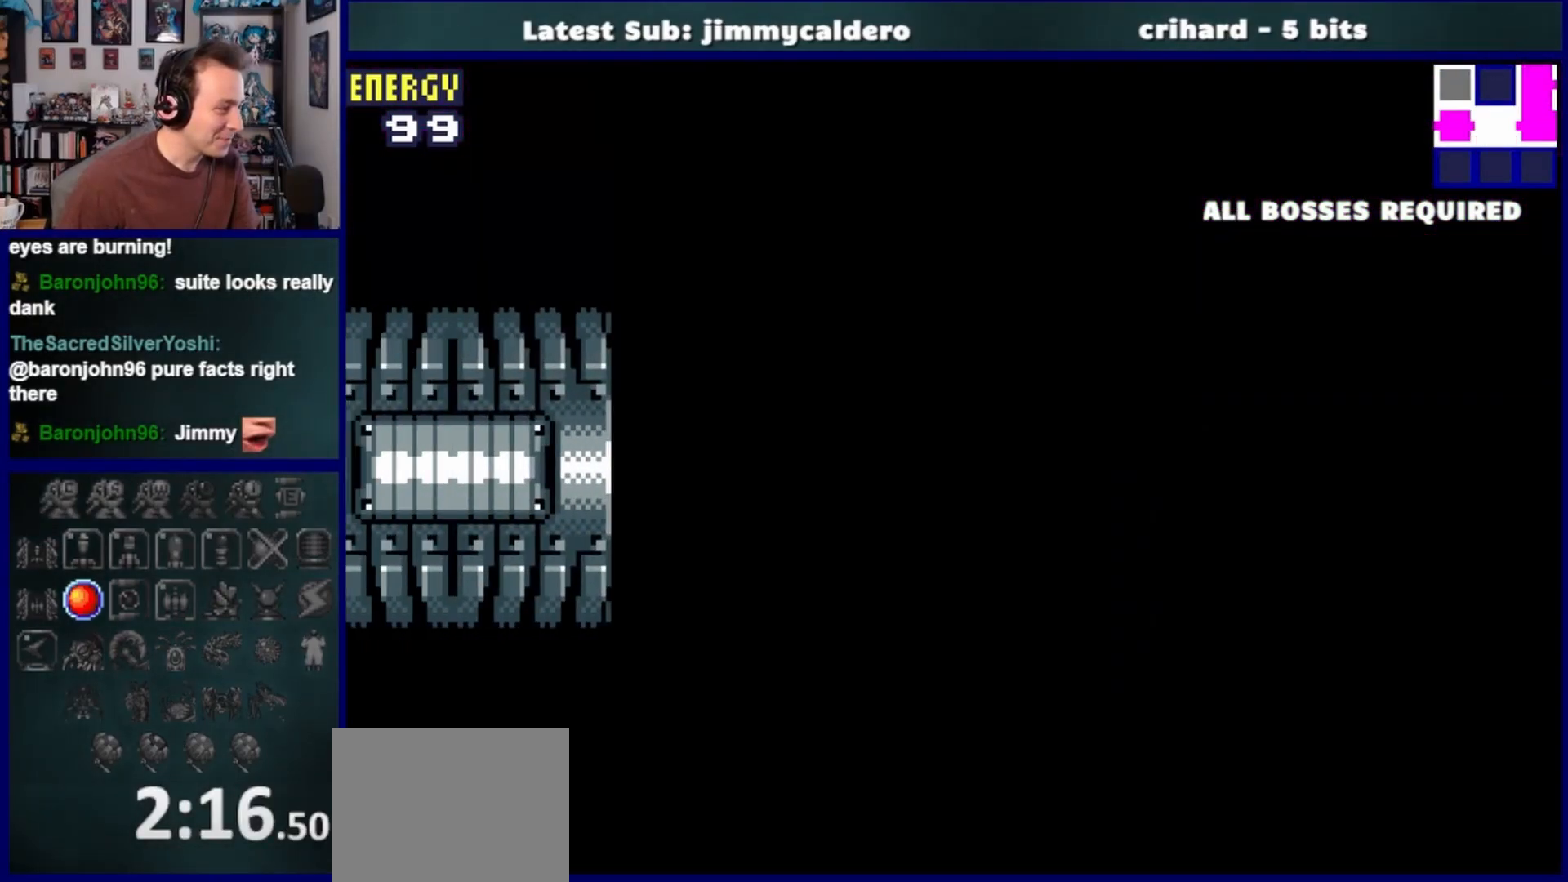
{"buttons": ["DPAD_LEFT"], "left_stick": "center", "right_stick": "center", "events": []}
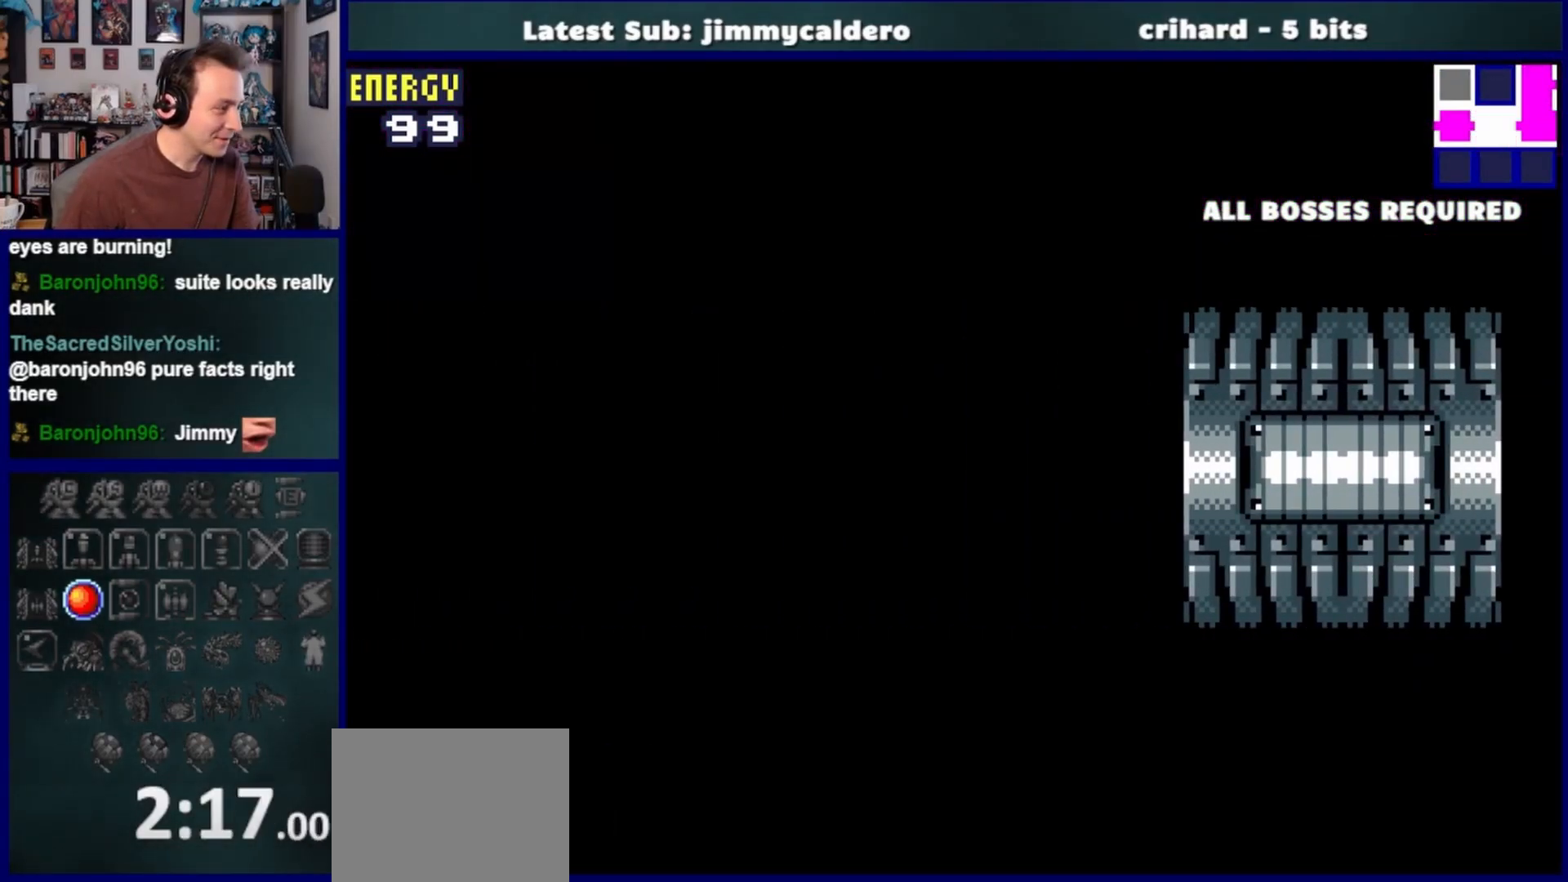
{"buttons": ["CROSS", "DPAD_LEFT"], "left_stick": "center", "right_stick": "center", "events": [[450, "CROSS", "down"]]}
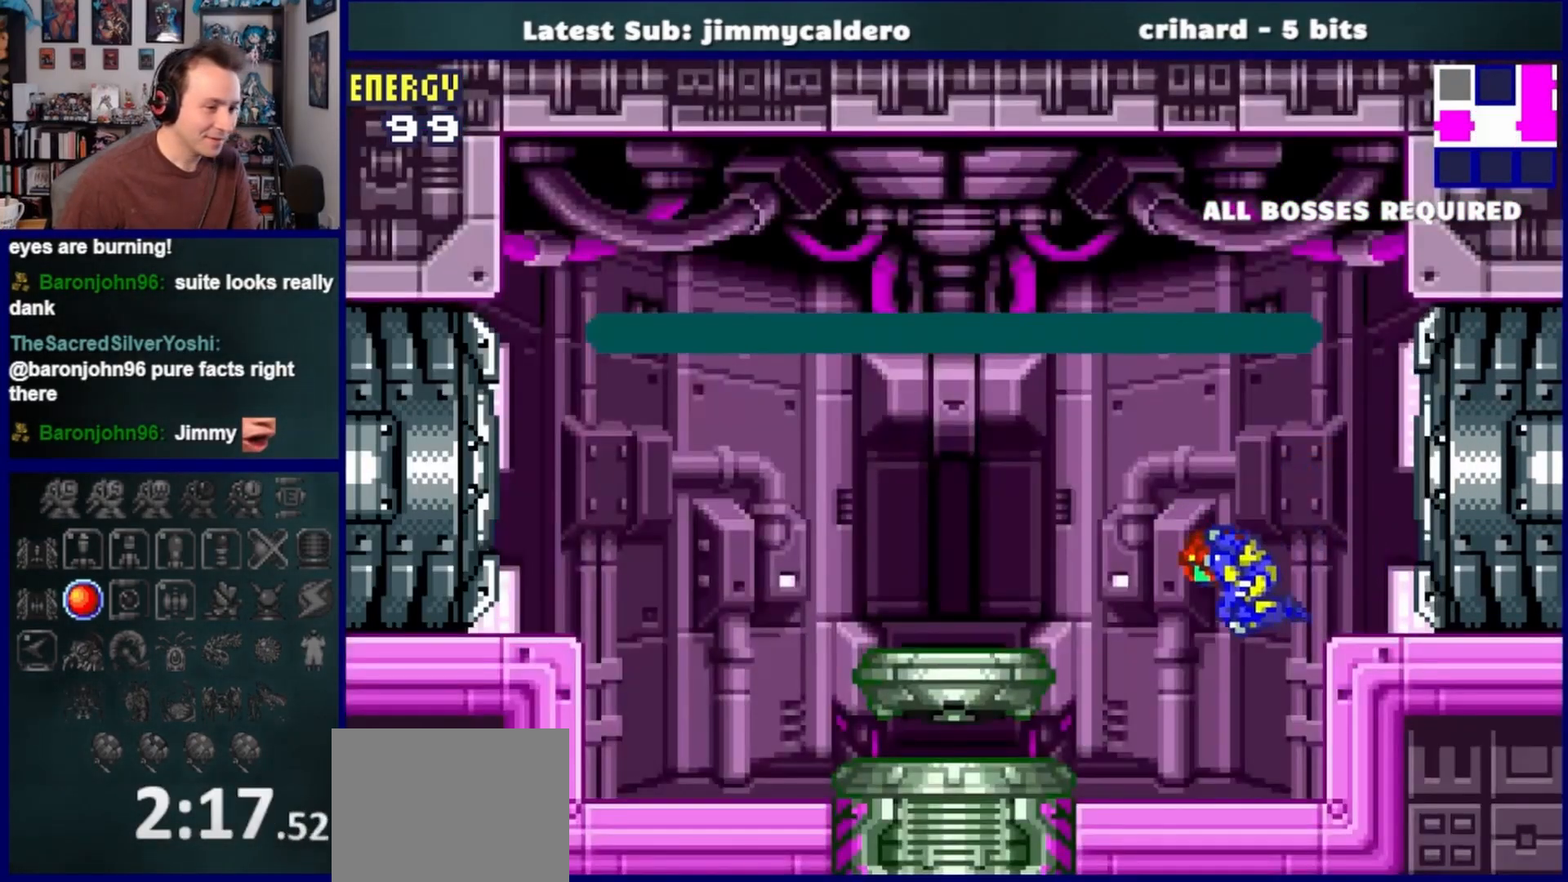
{"buttons": ["DPAD_LEFT"], "left_stick": "center", "right_stick": "center", "events": [[117, "CROSS", "up"], [267, "CROSS", "down"], [450, "CROSS", "up"]]}
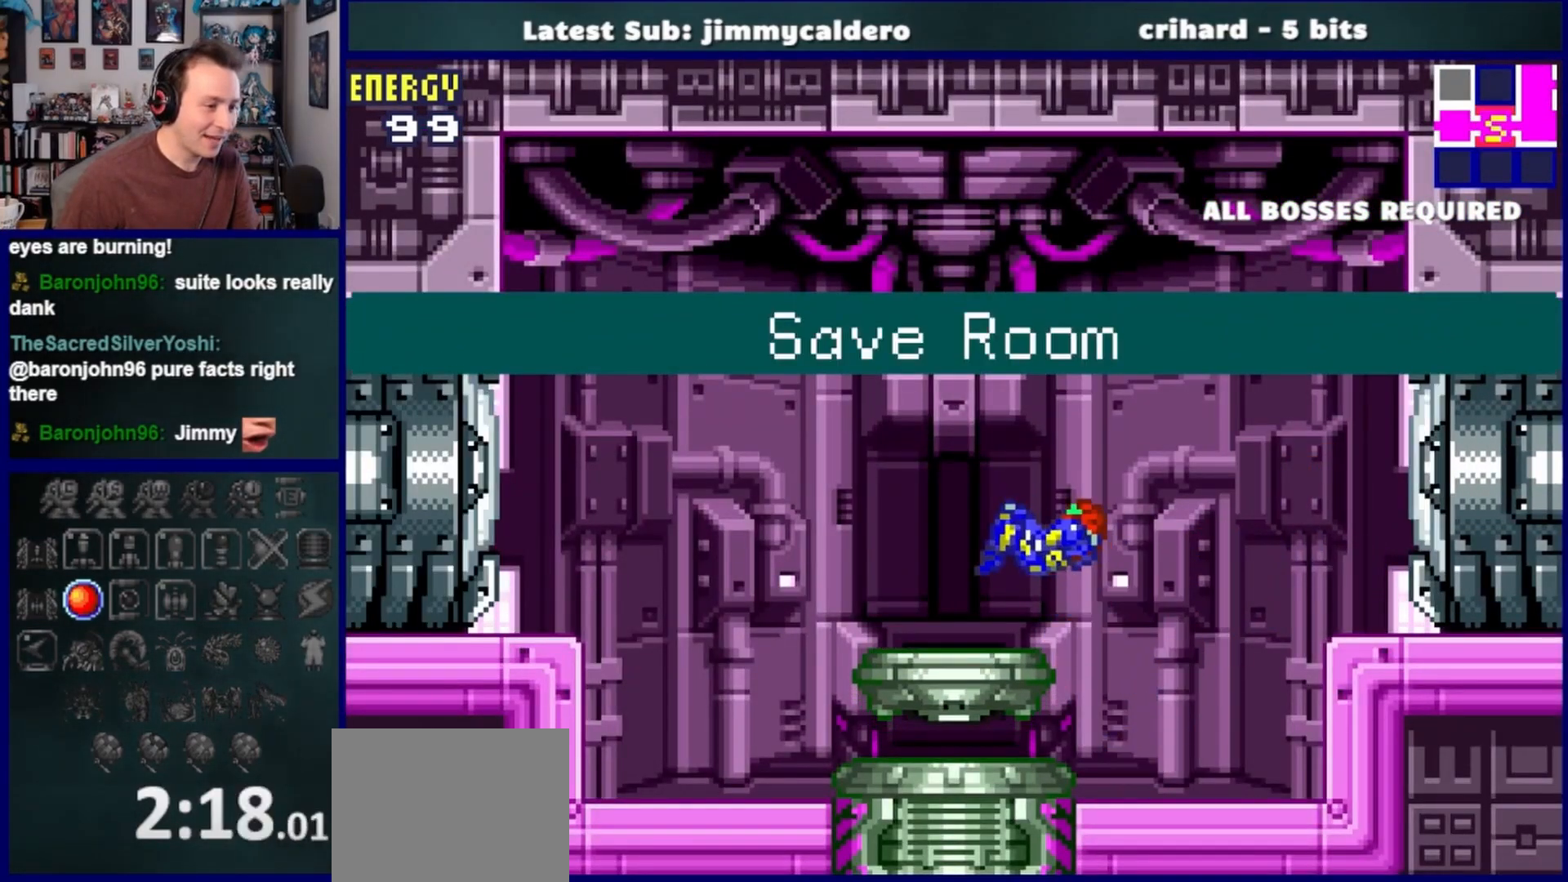
{"buttons": [], "left_stick": "center", "right_stick": "center", "events": [[150, "DPAD_LEFT", "up"]]}
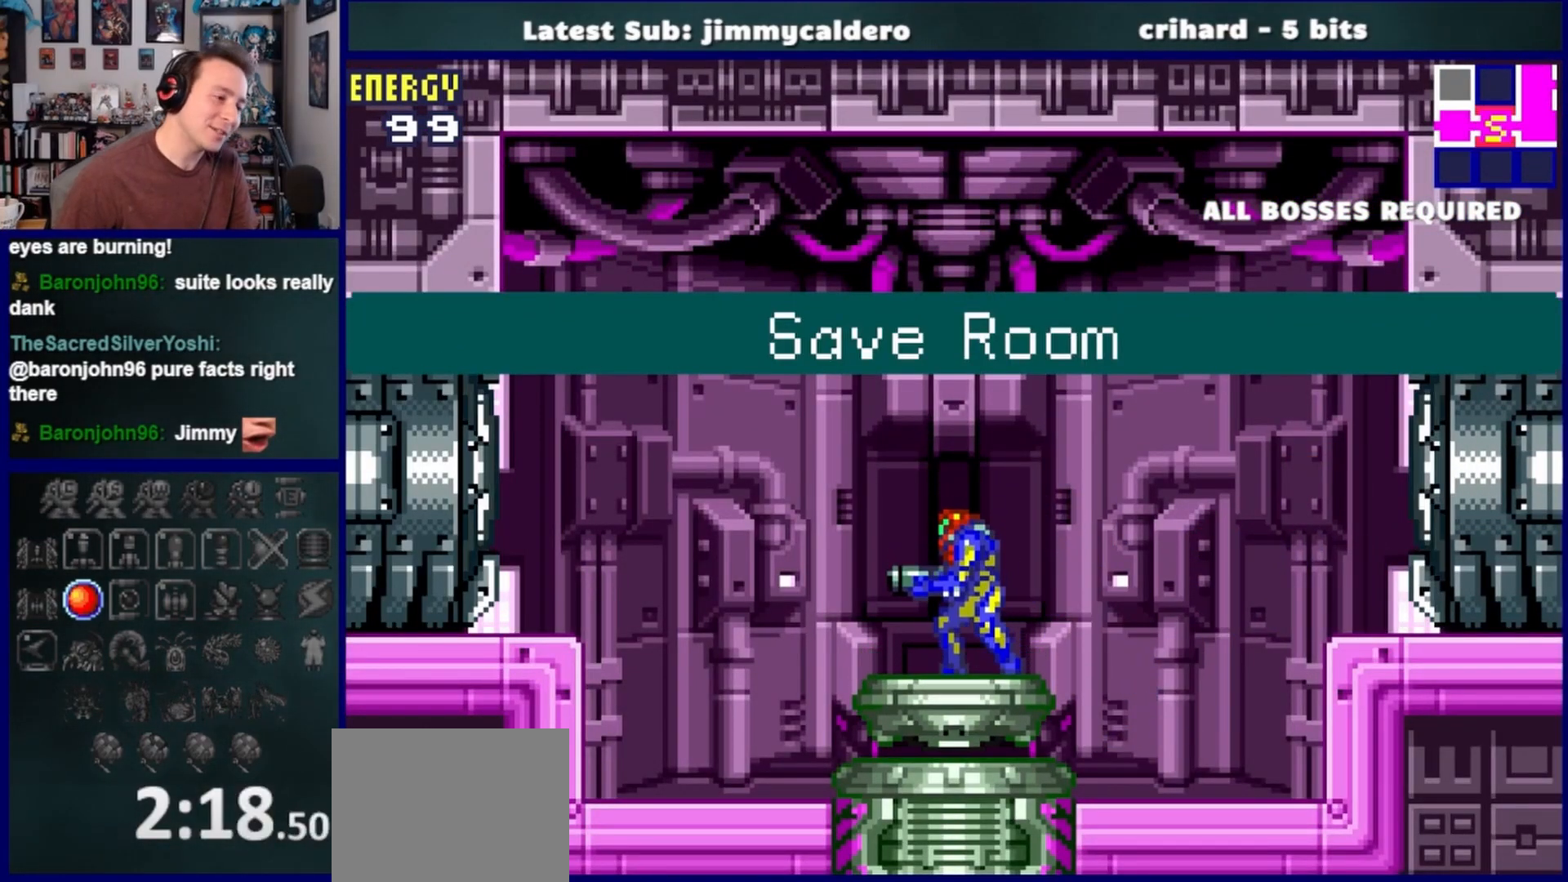
{"buttons": [], "left_stick": "center", "right_stick": "center", "events": []}
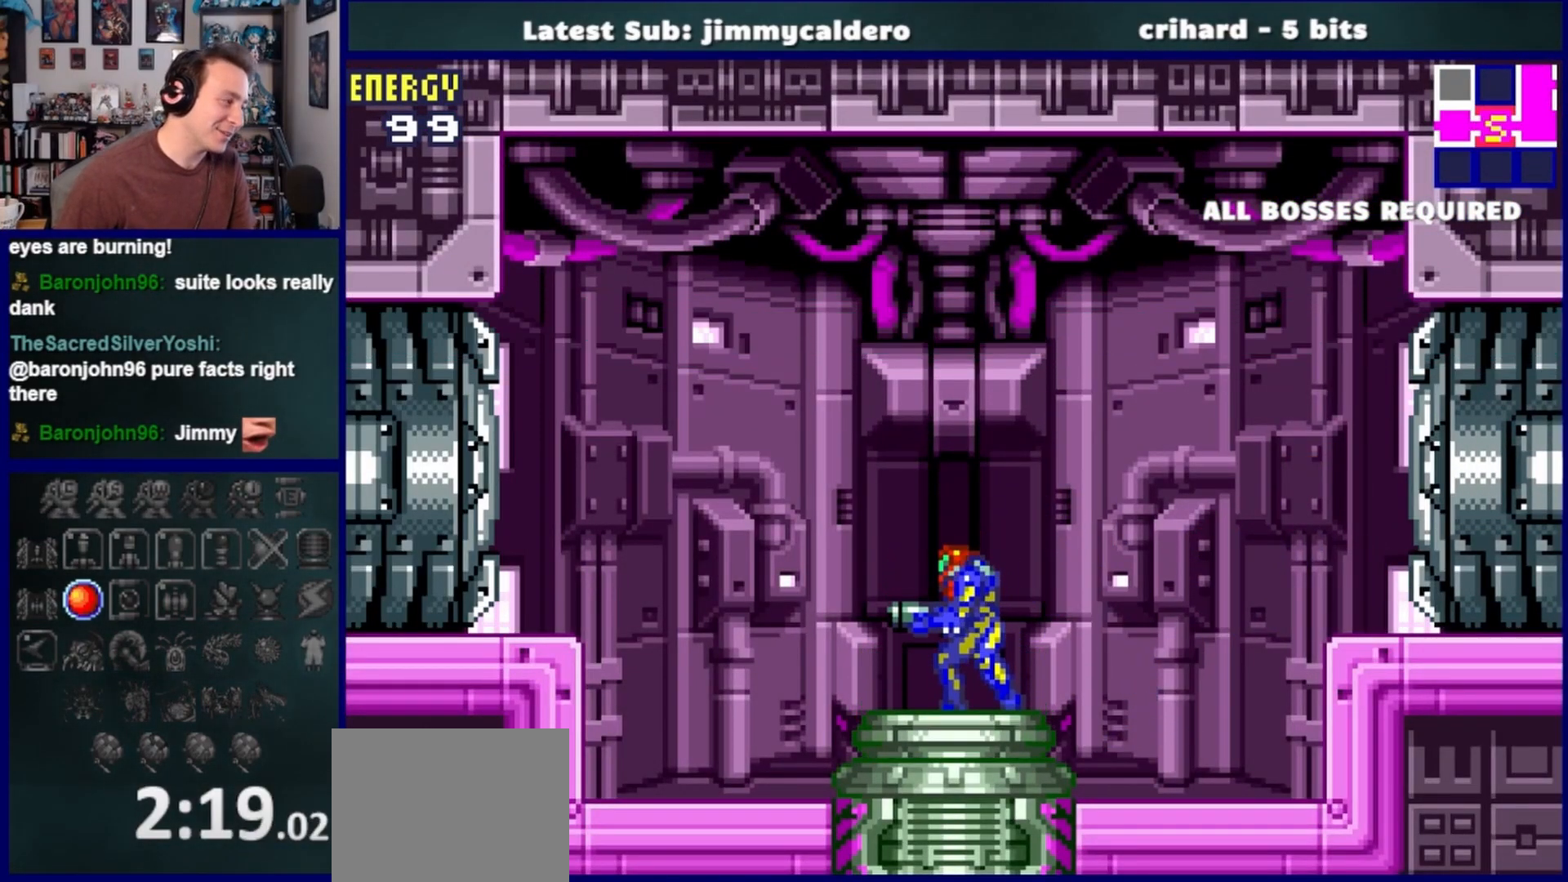
{"buttons": ["CROSS"], "left_stick": "center", "right_stick": "center", "events": [[433, "CROSS", "down"]]}
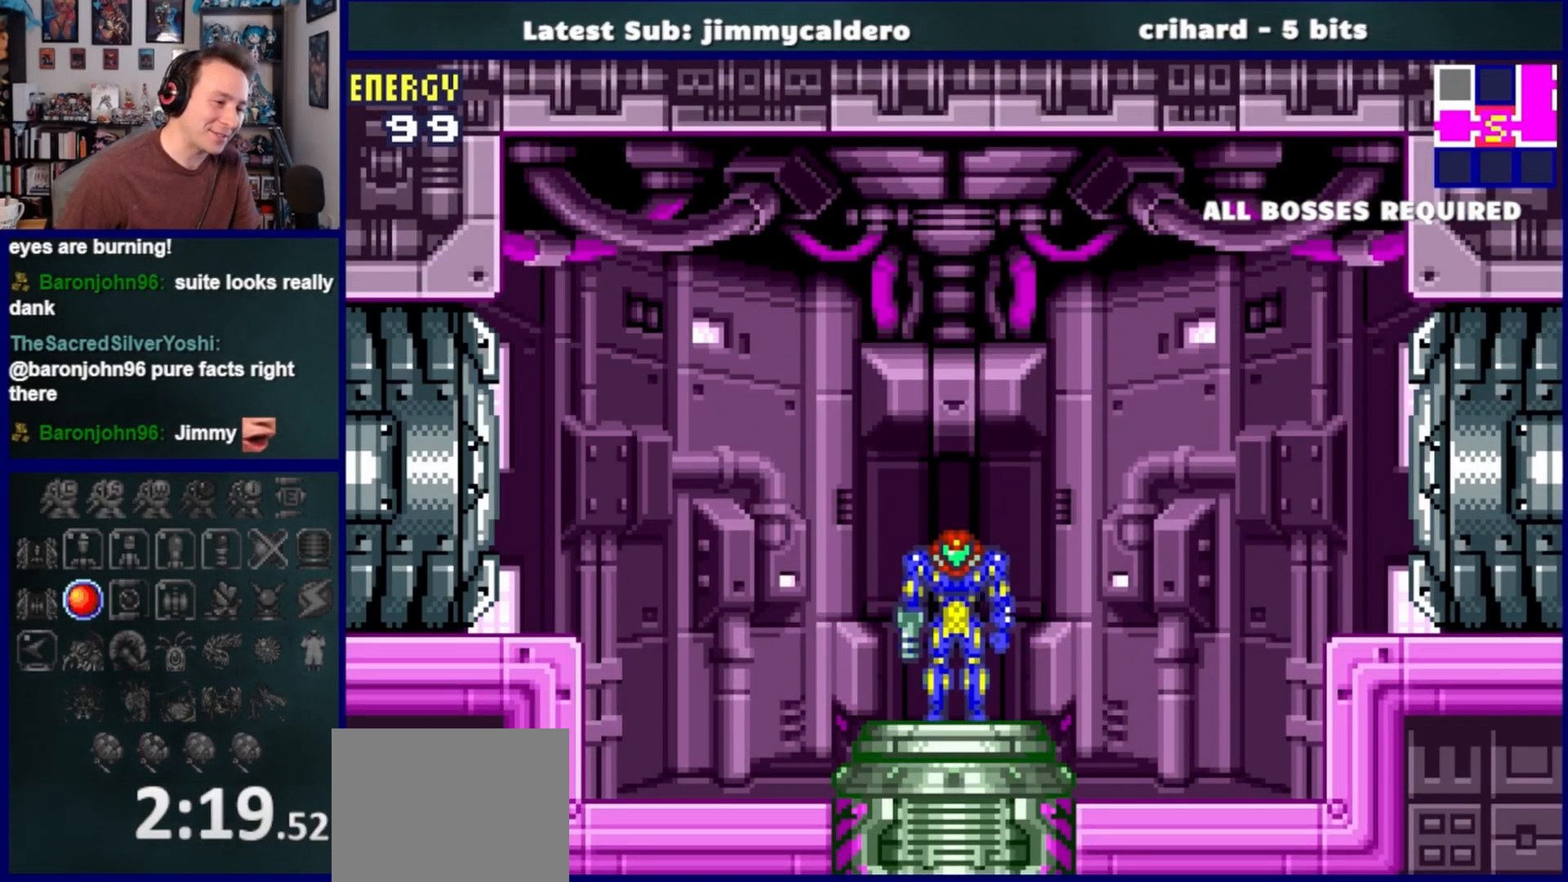
{"buttons": [], "left_stick": "center", "right_stick": "center", "events": [[33, "CROSS", "up"], [133, "CROSS", "down"], [217, "CROSS", "up"], [317, "CROSS", "down"], [417, "CROSS", "up"]]}
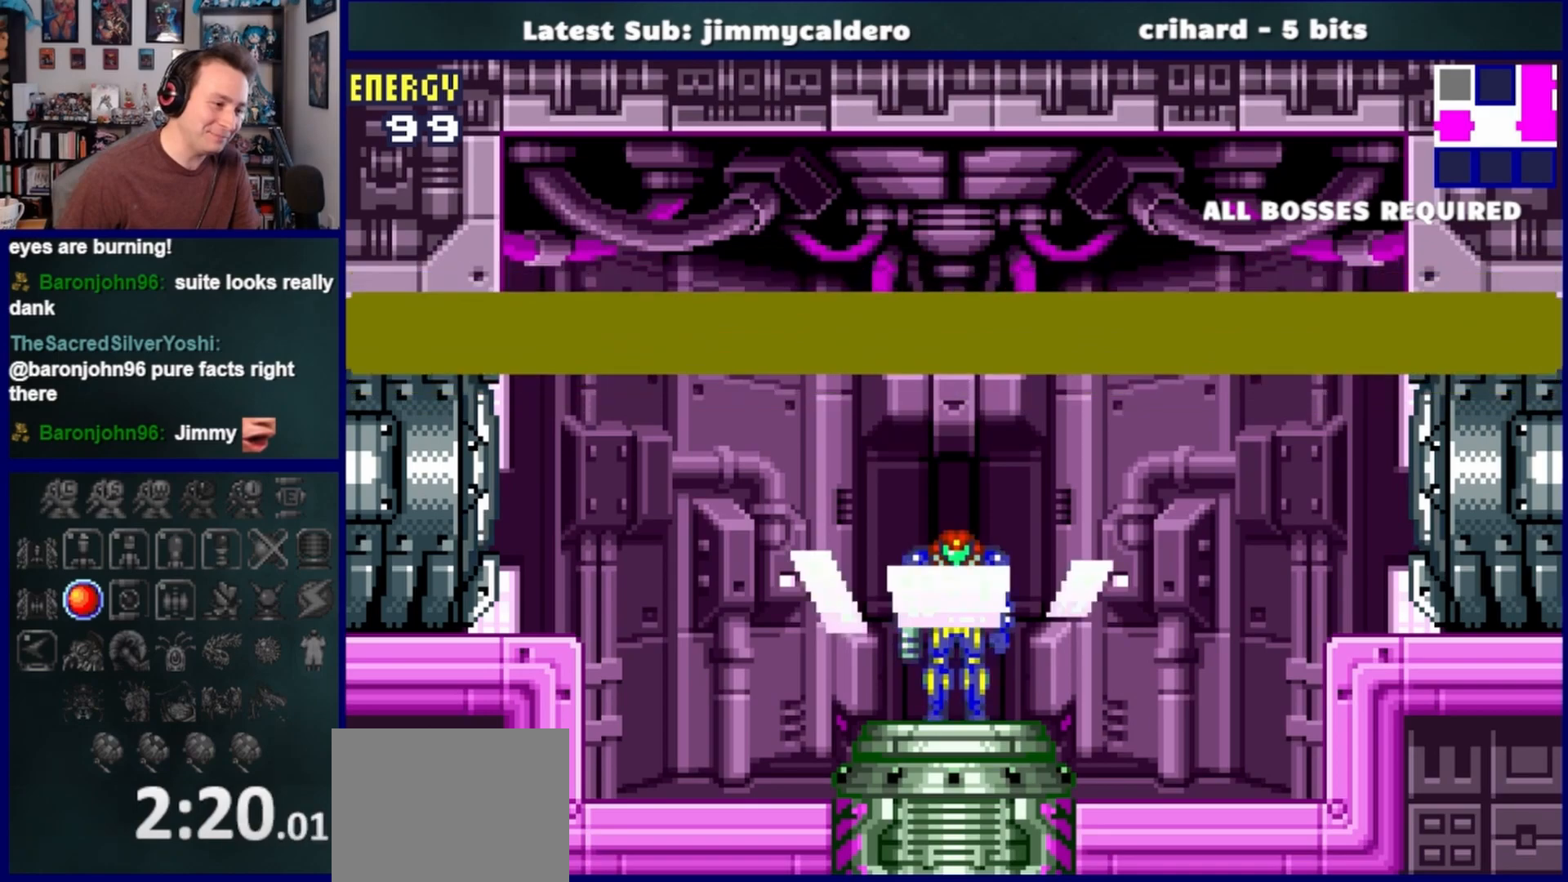
{"buttons": [], "left_stick": "center", "right_stick": "center", "events": [[17, "CROSS", "down"], [100, "CROSS", "up"]]}
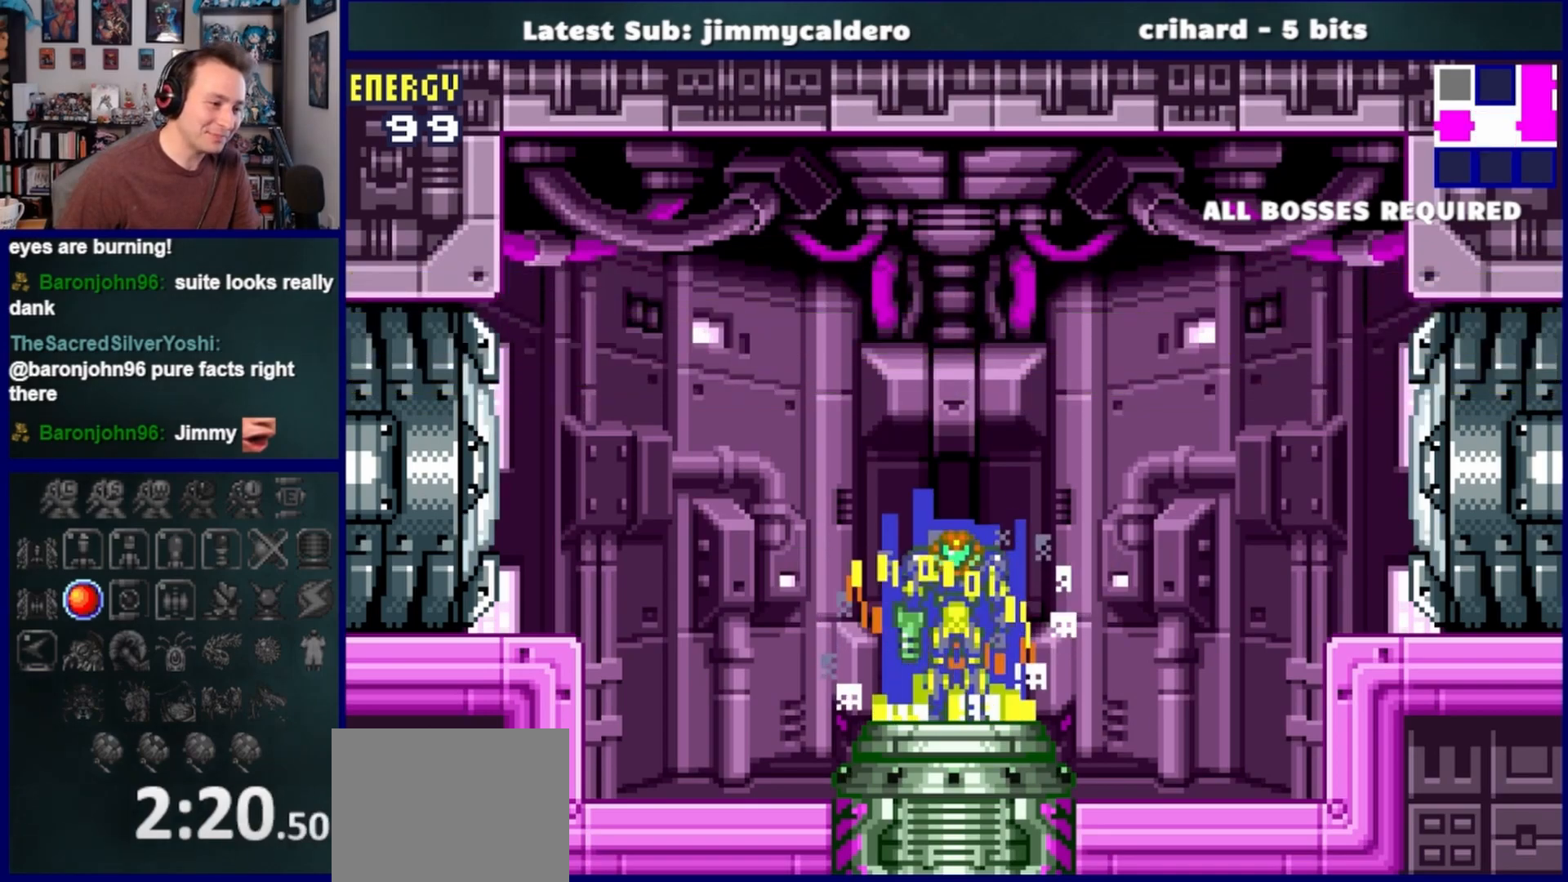
{"buttons": [], "left_stick": "center", "right_stick": "center", "events": []}
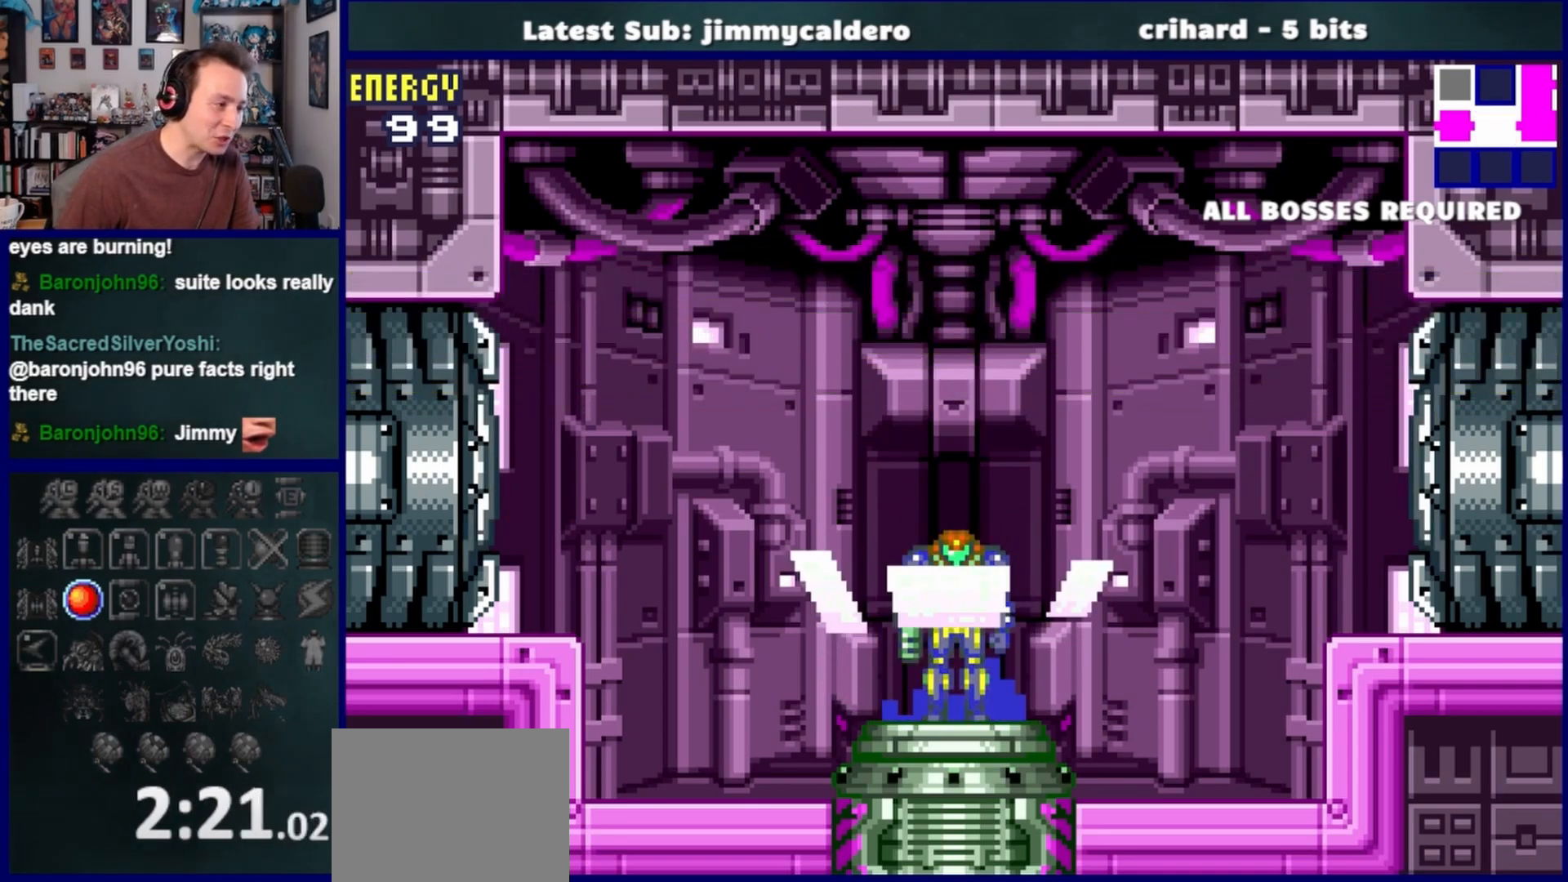
{"buttons": ["DPAD_LEFT"], "left_stick": "center", "right_stick": "center", "events": [[383, "DPAD_LEFT", "down"]]}
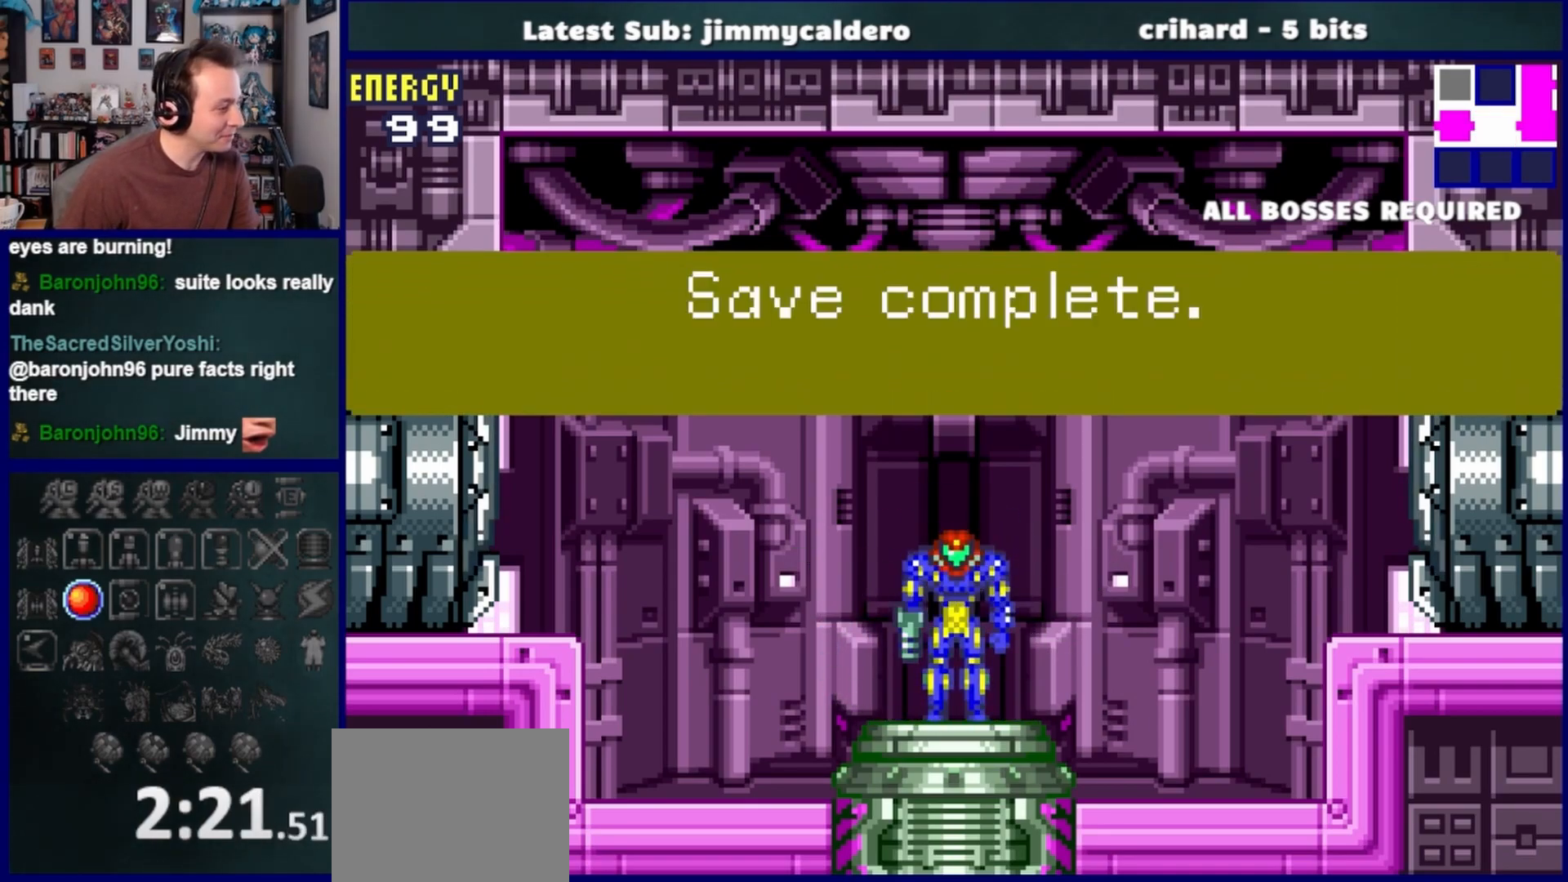
{"buttons": ["DPAD_LEFT"], "left_stick": "center", "right_stick": "center", "events": []}
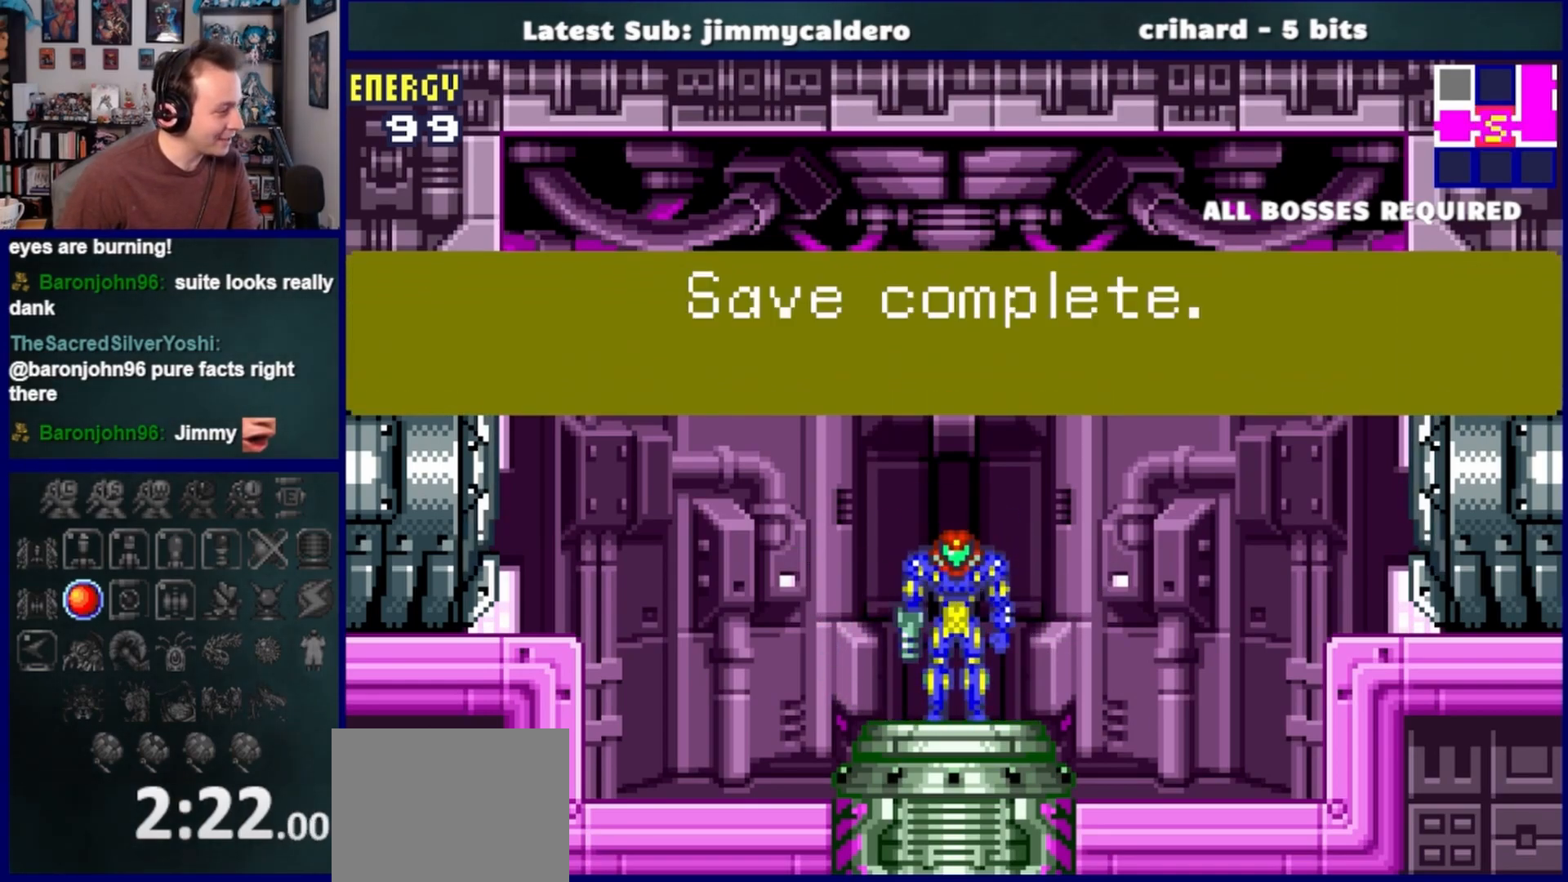
{"buttons": ["DPAD_LEFT"], "left_stick": "center", "right_stick": "center", "events": [[117, "CROSS", "down"], [200, "CROSS", "up"], [333, "CROSS", "down"], [417, "CROSS", "up"]]}
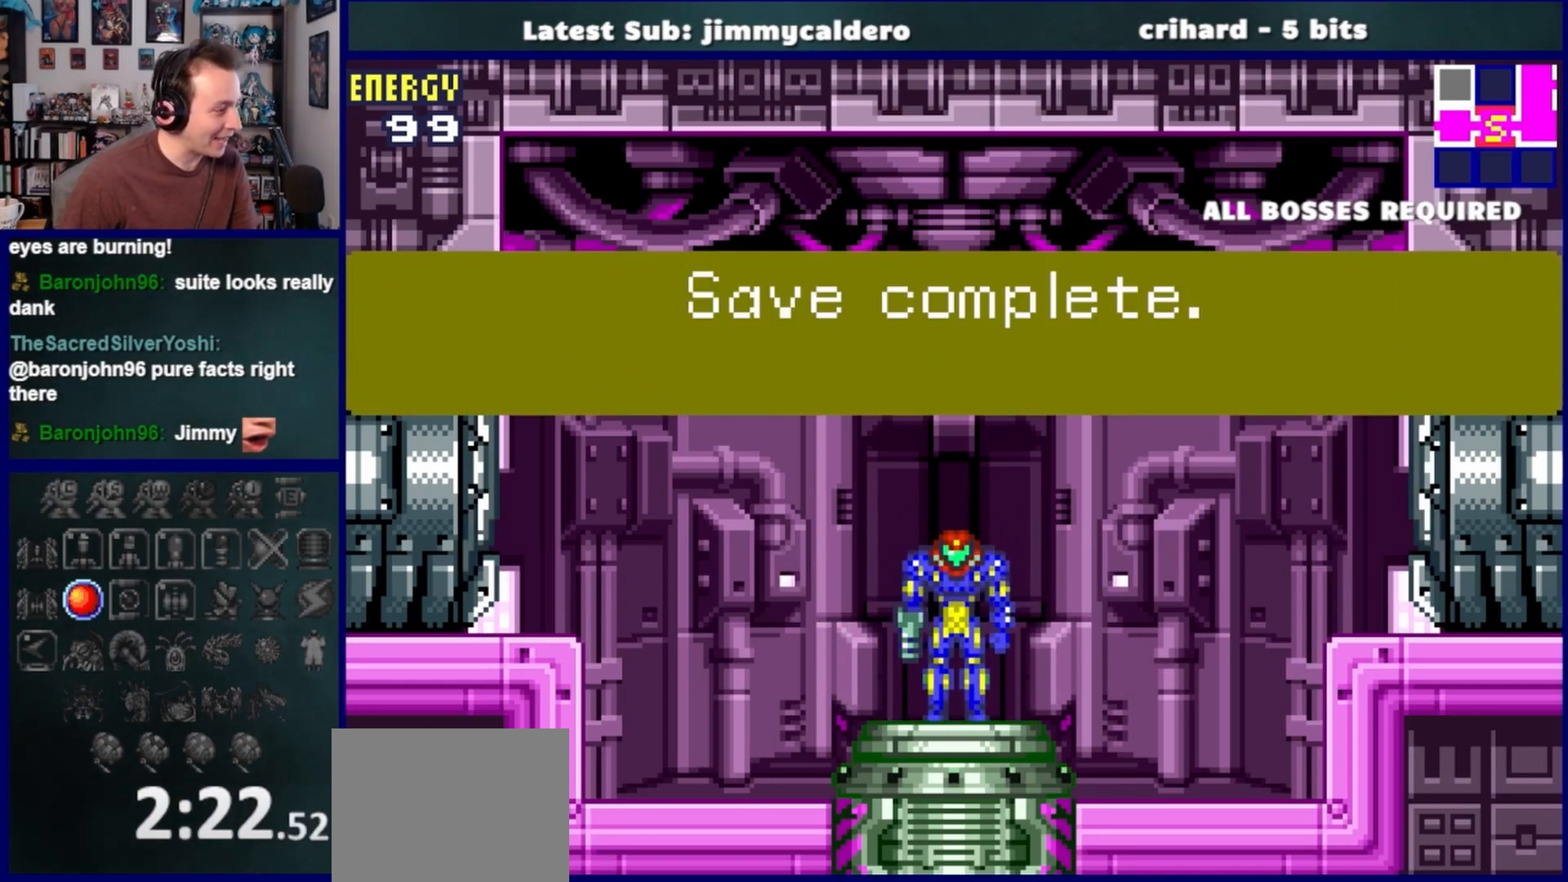
{"buttons": ["DPAD_LEFT"], "left_stick": "center", "right_stick": "center", "events": [[33, "CROSS", "down"], [100, "CROSS", "up"], [200, "CROSS", "down"], [300, "CROSS", "up"], [400, "CROSS", "down"], [450, "CROSS", "up"]]}
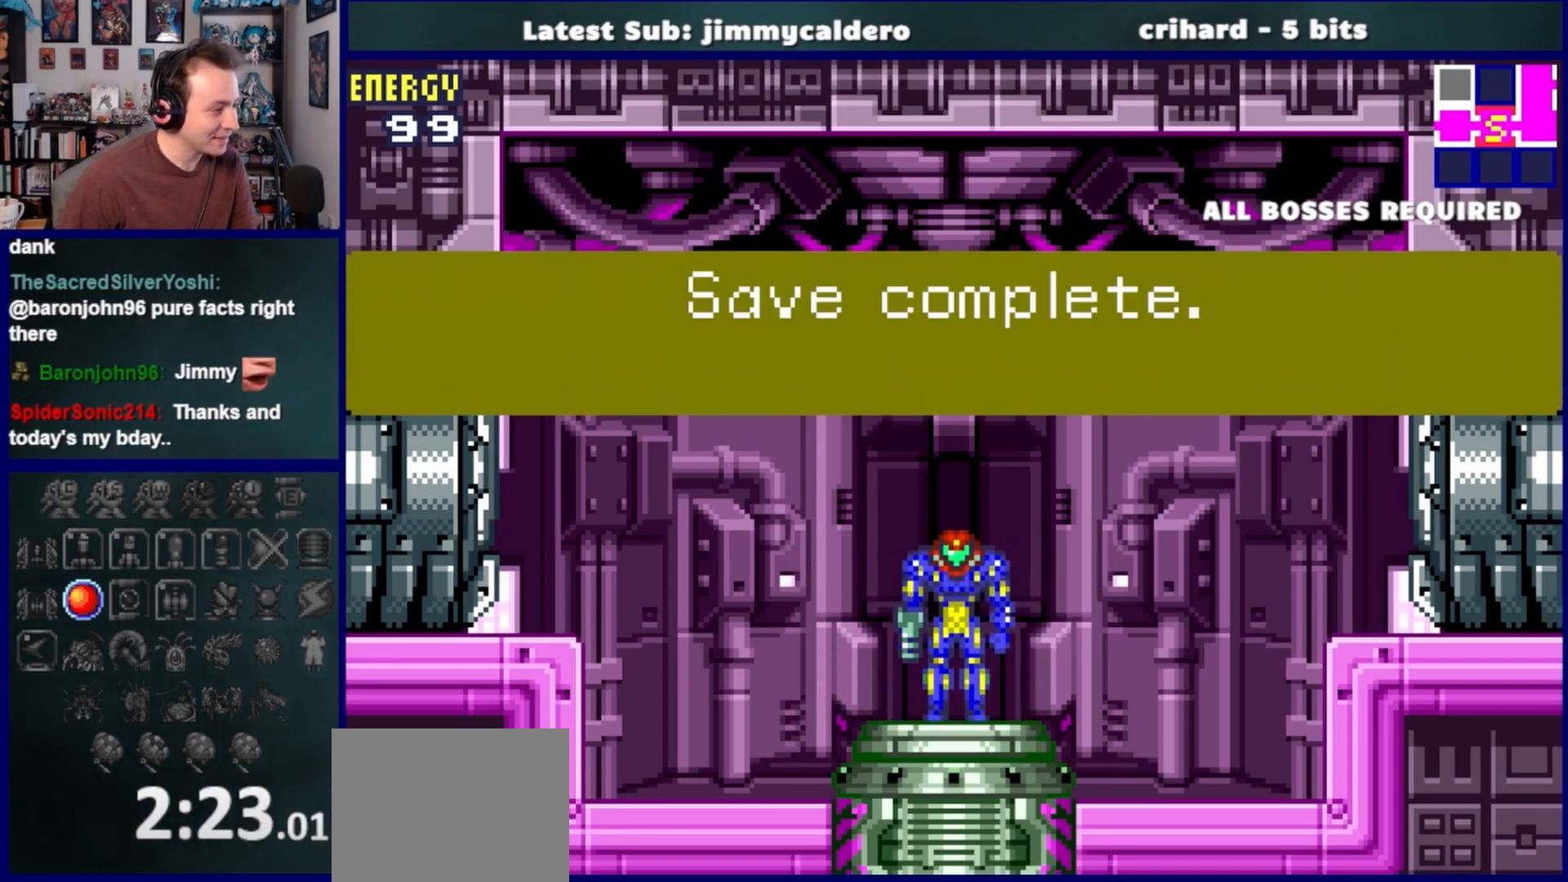
{"buttons": ["L1", "DPAD_LEFT"], "left_stick": "center", "right_stick": "center", "events": [[100, "SQUARE", "down"], [183, "SQUARE", "up"], [300, "SQUARE", "down"], [333, "L1", "down"], [367, "SQUARE", "up"]]}
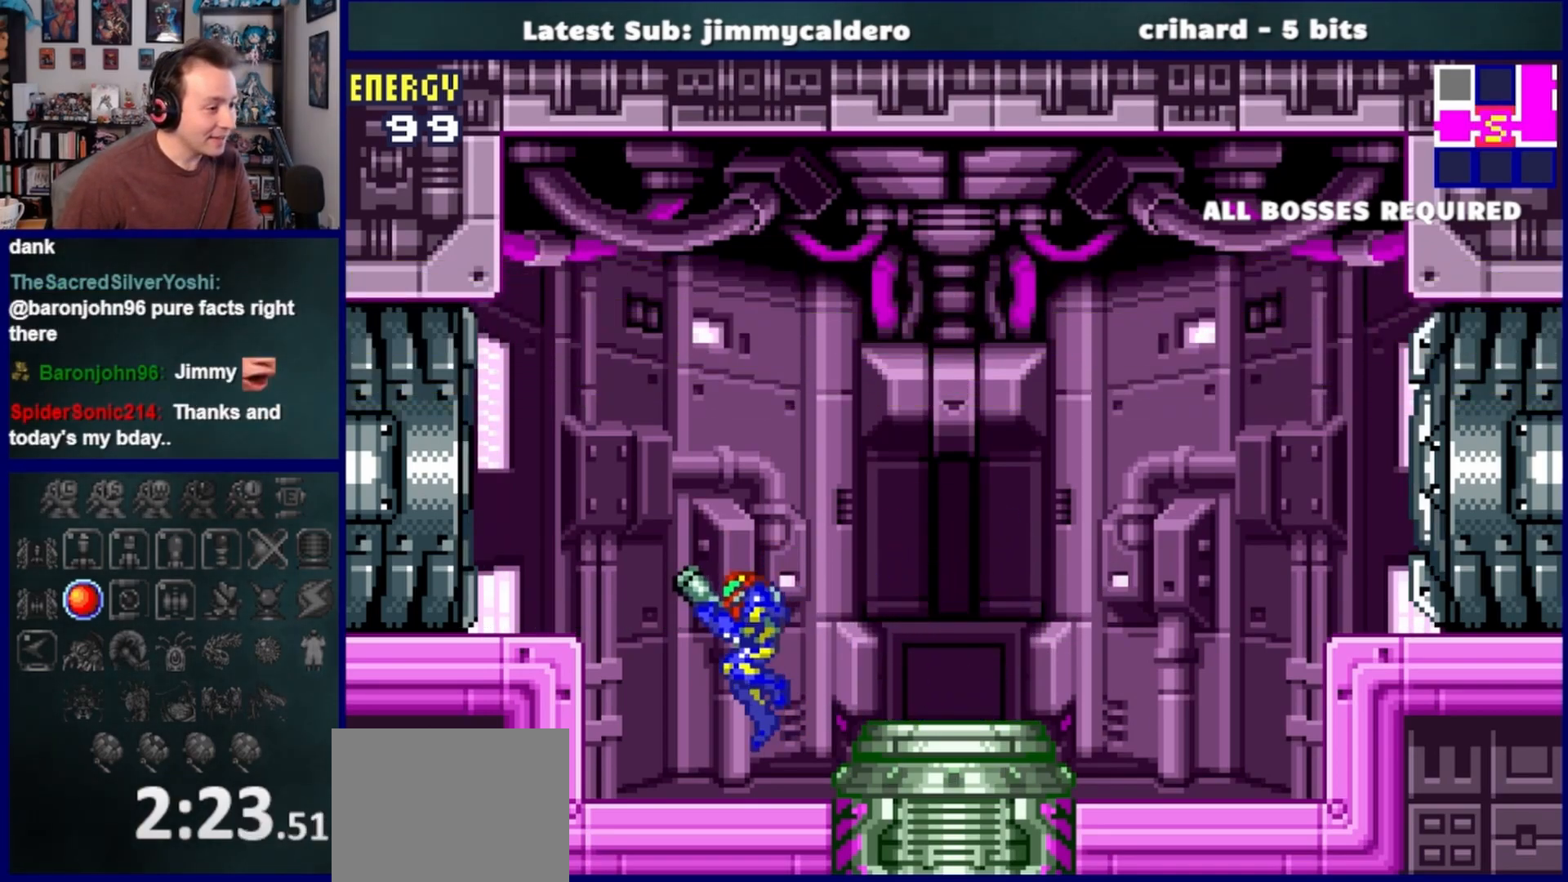
{"buttons": ["DPAD_LEFT"], "left_stick": "center", "right_stick": "center", "events": [[67, "L1", "up"], [200, "CROSS", "down"], [367, "SQUARE", "down"], [400, "CROSS", "up"], [500, "SQUARE", "up"]]}
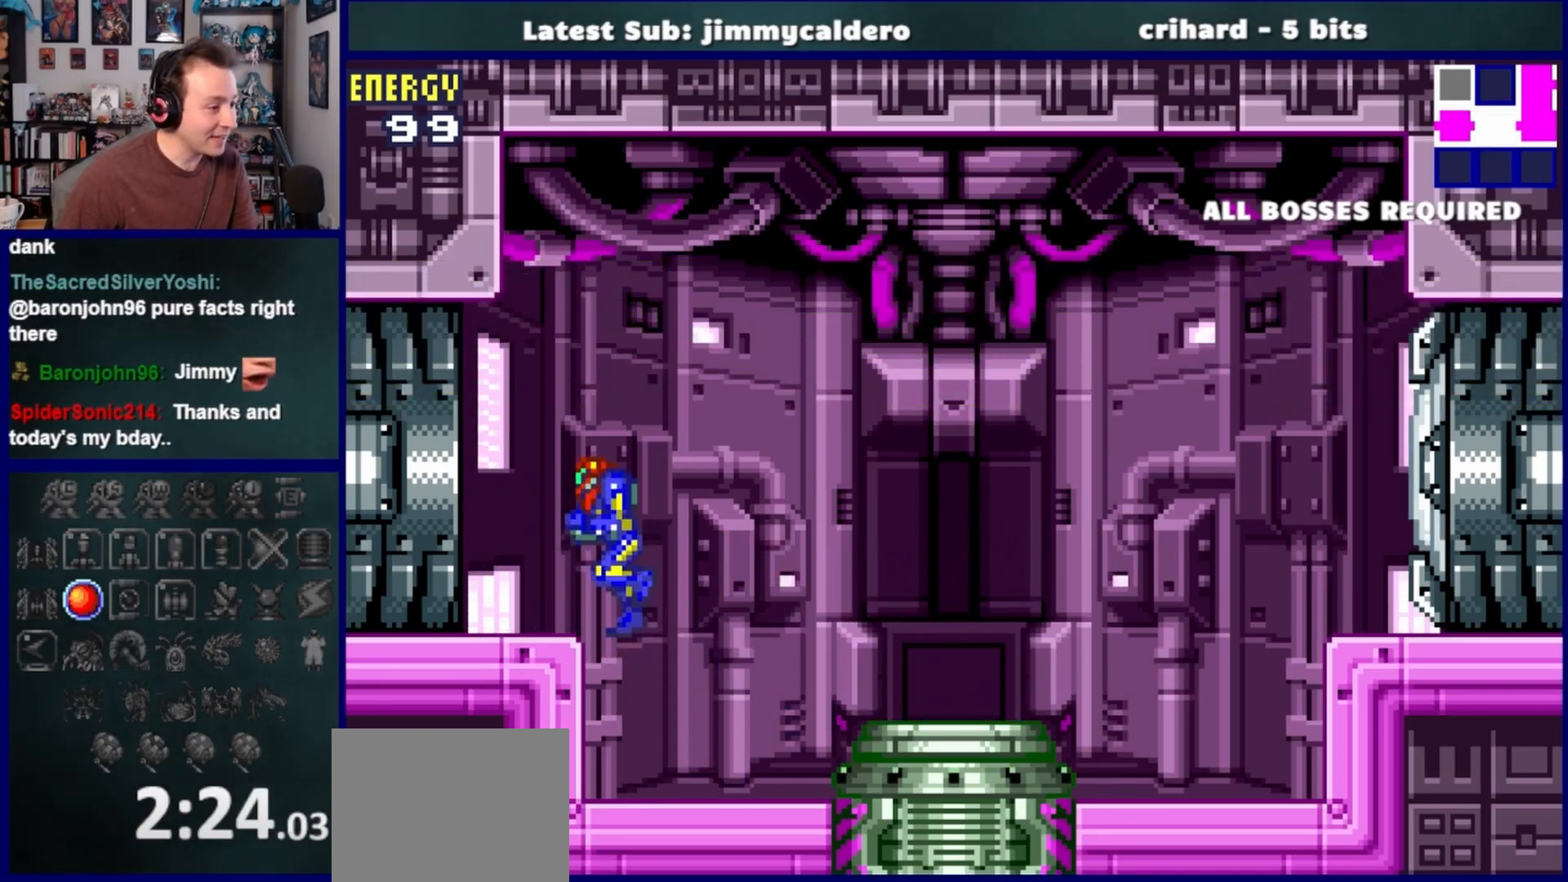
{"buttons": ["DPAD_LEFT"], "left_stick": "center", "right_stick": "center", "events": []}